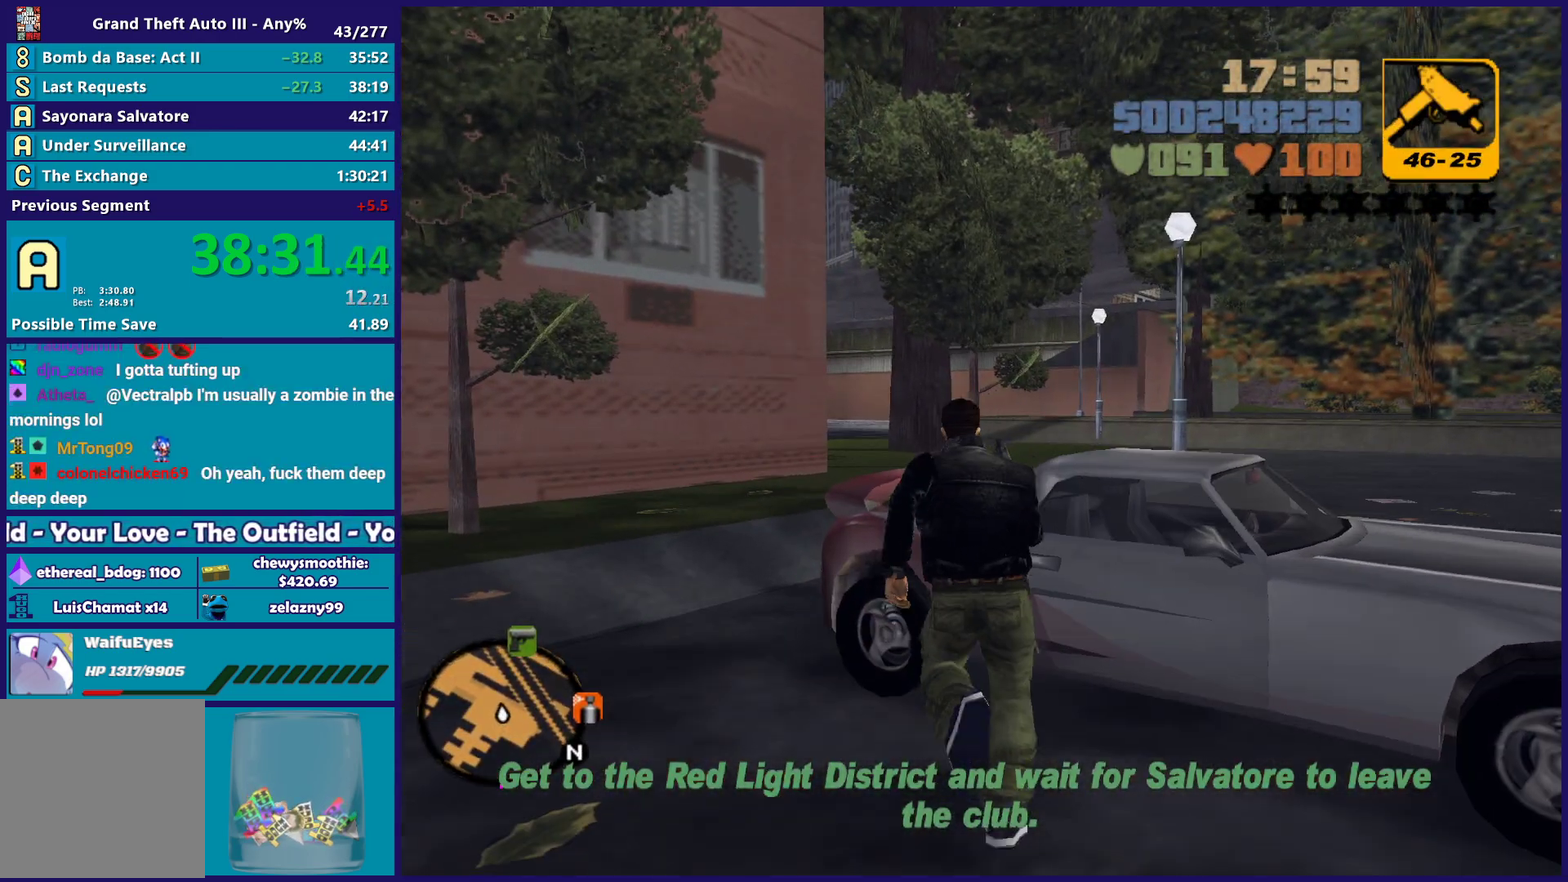
Gameplay with a controller (Xbox layout); each line is a JSON object with the inputs held at the frame after it. "events" lists button and stick changes between this image and that frame as [ms after this image, input, new state], when the widget could be followed in between.
{"buttons": [], "left_stick": "center", "right_stick": "right", "events": [[117, "Y", "up"], [283, "right_stick", "right"]]}
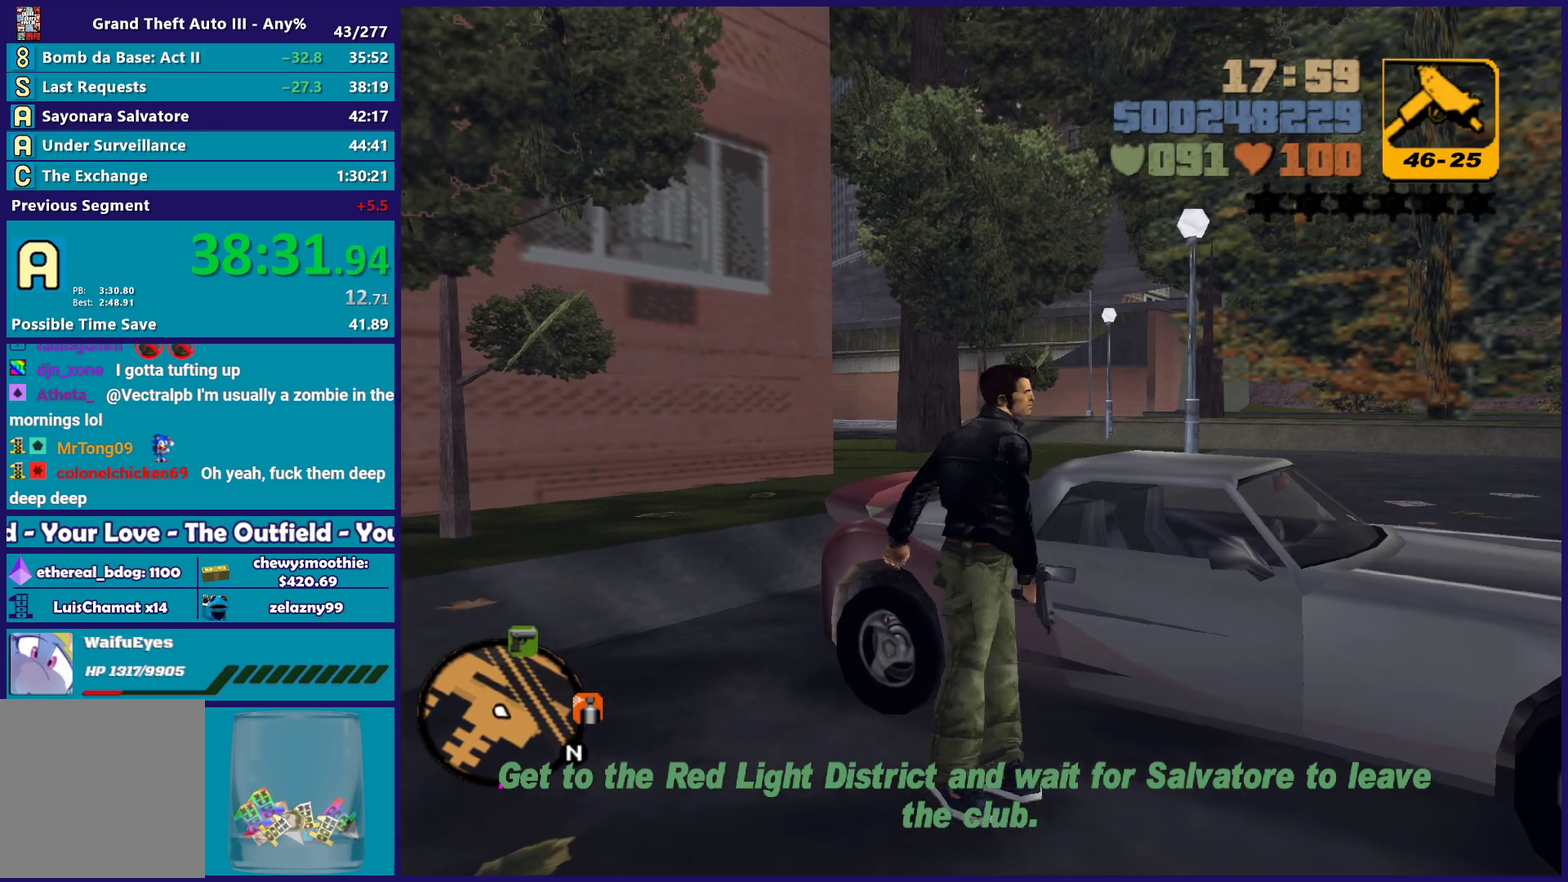
{"buttons": [], "left_stick": "center", "right_stick": "center", "events": [[17, "right_stick", "up-right"], [283, "right_stick", "center"]]}
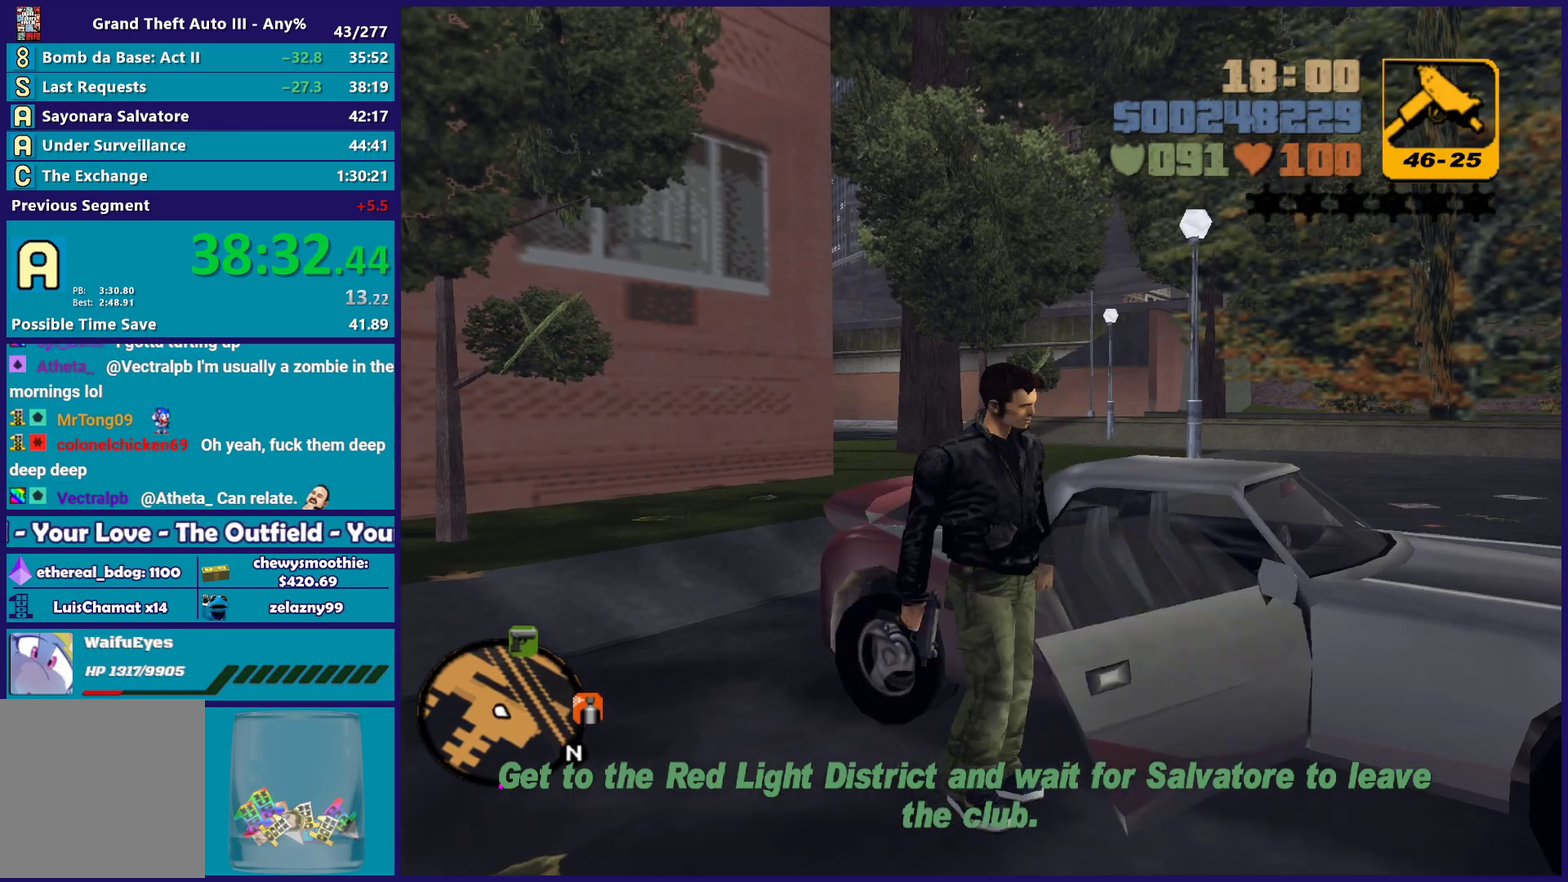
{"buttons": ["A", "R2"], "left_stick": "left", "right_stick": "center", "events": [[67, "left_stick", "left"], [100, "A", "down"], [117, "R2", "down"]]}
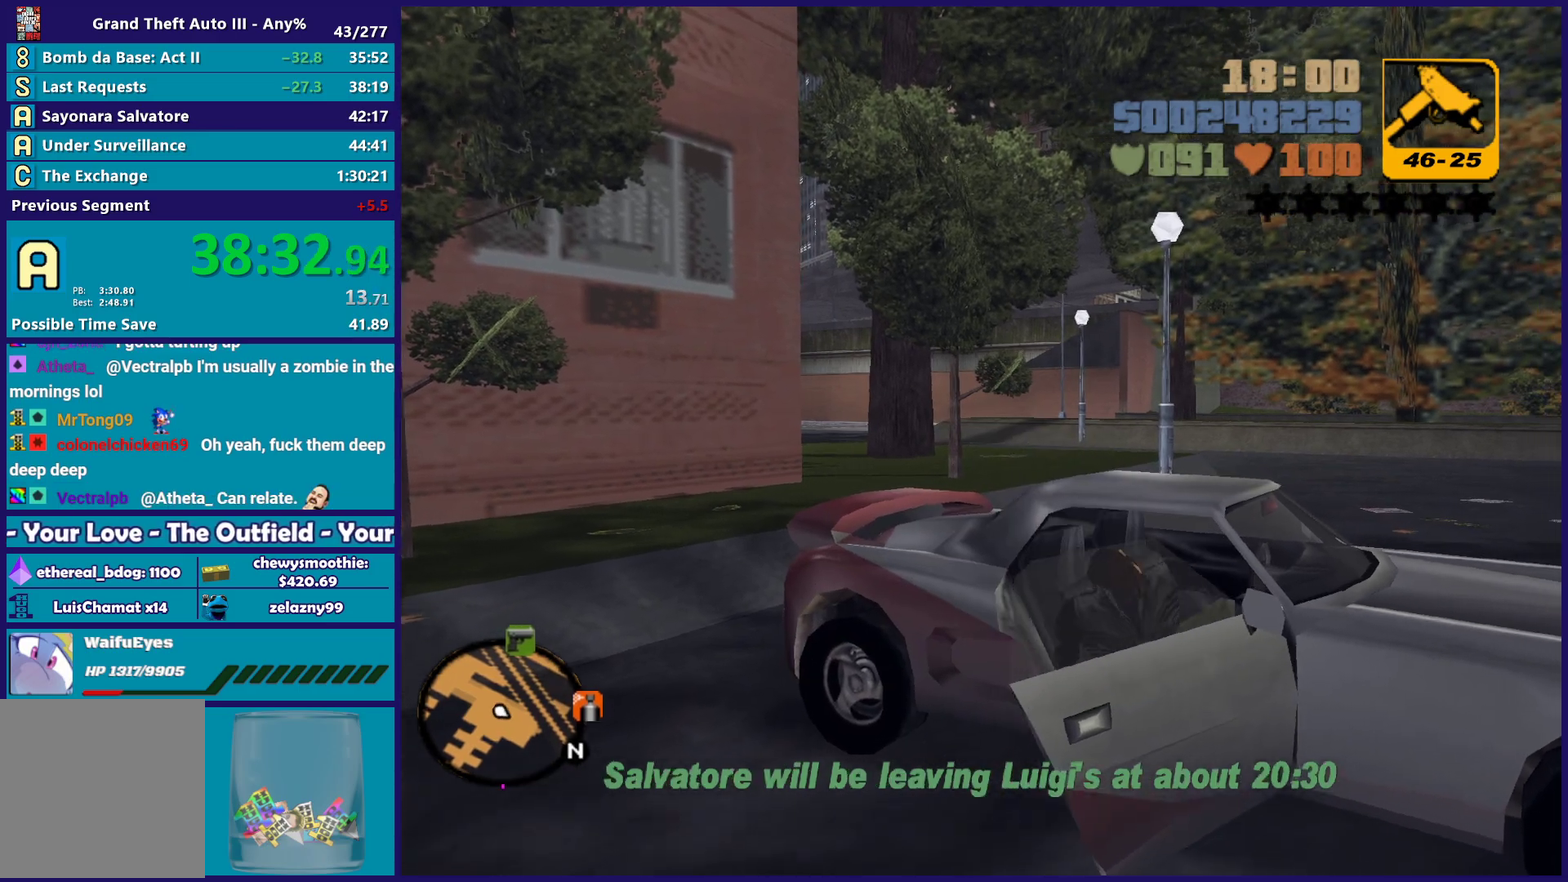
{"buttons": ["R2"], "left_stick": "left", "right_stick": "center", "events": [[50, "A", "up"]]}
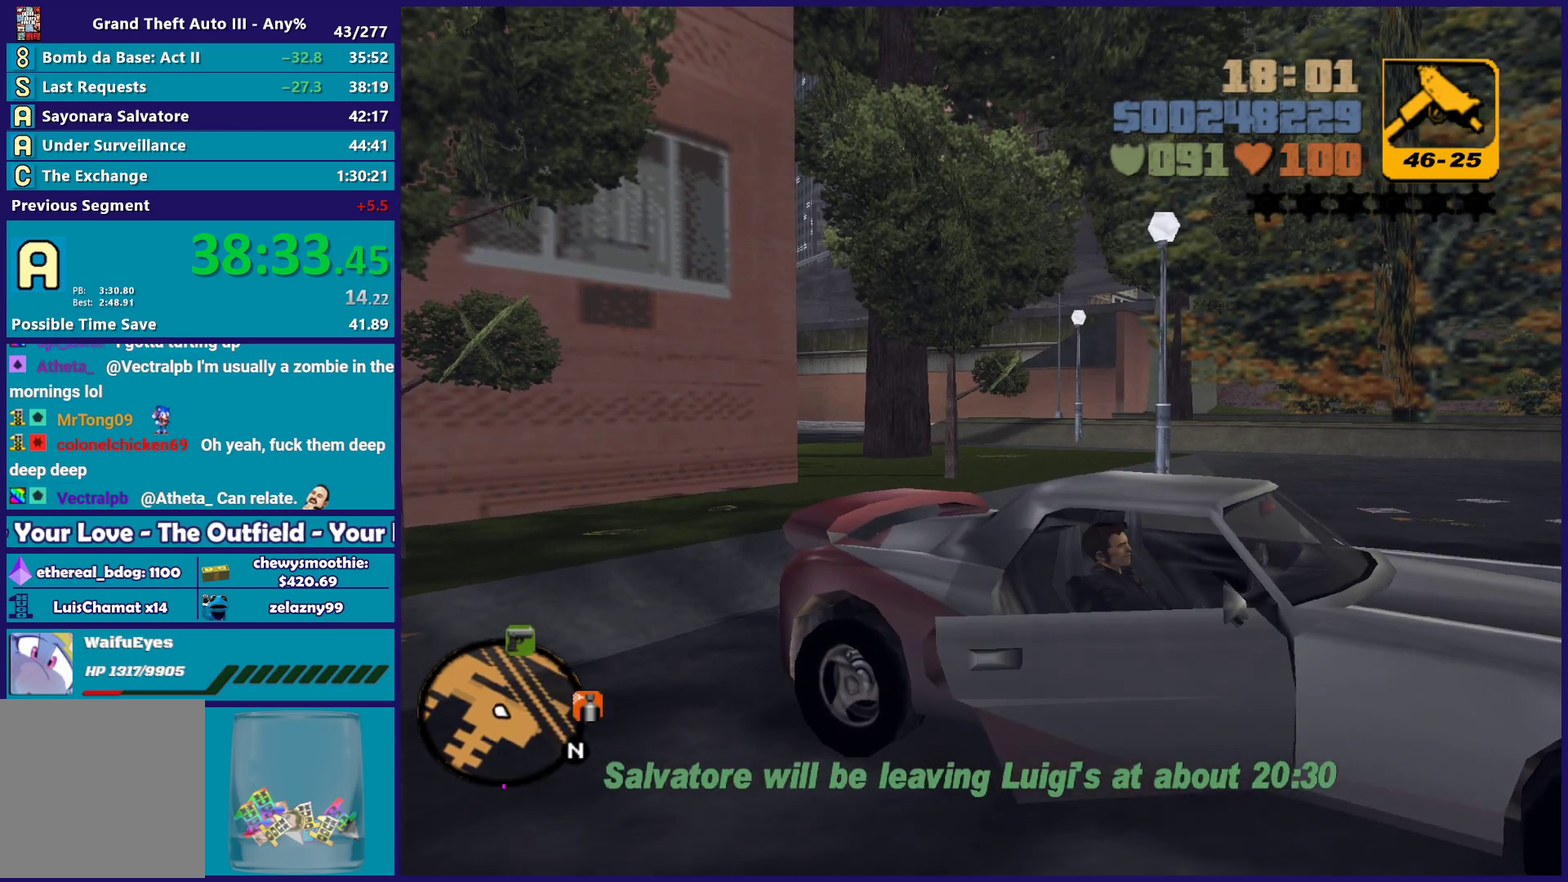
{"buttons": ["R2", "L3"], "left_stick": "left", "right_stick": "center"}
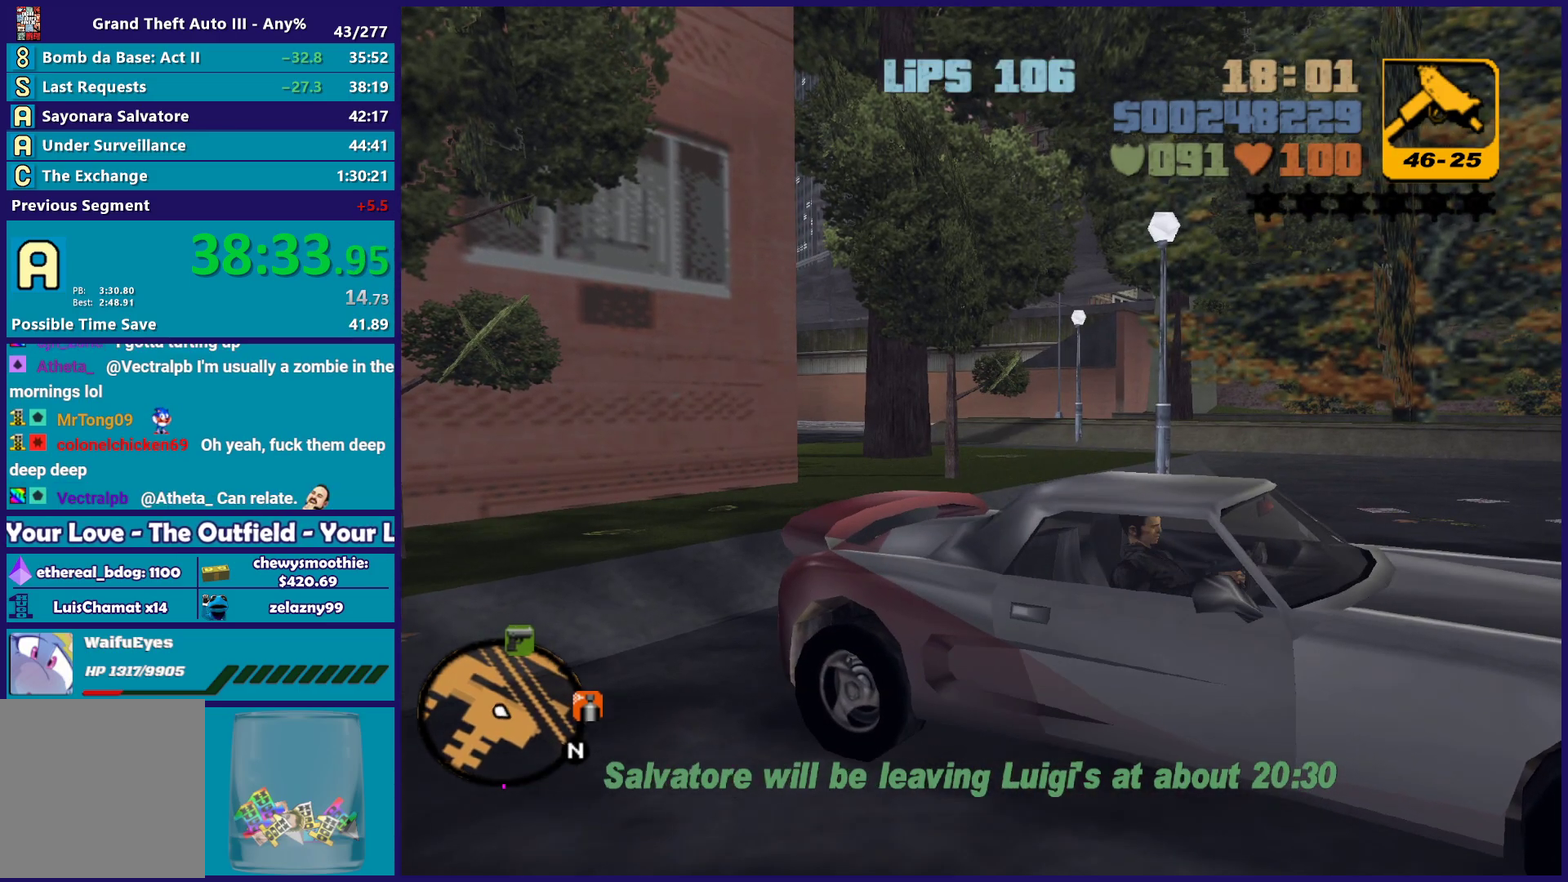
{"buttons": ["R2", "L3"], "left_stick": "left", "right_stick": "center", "events": []}
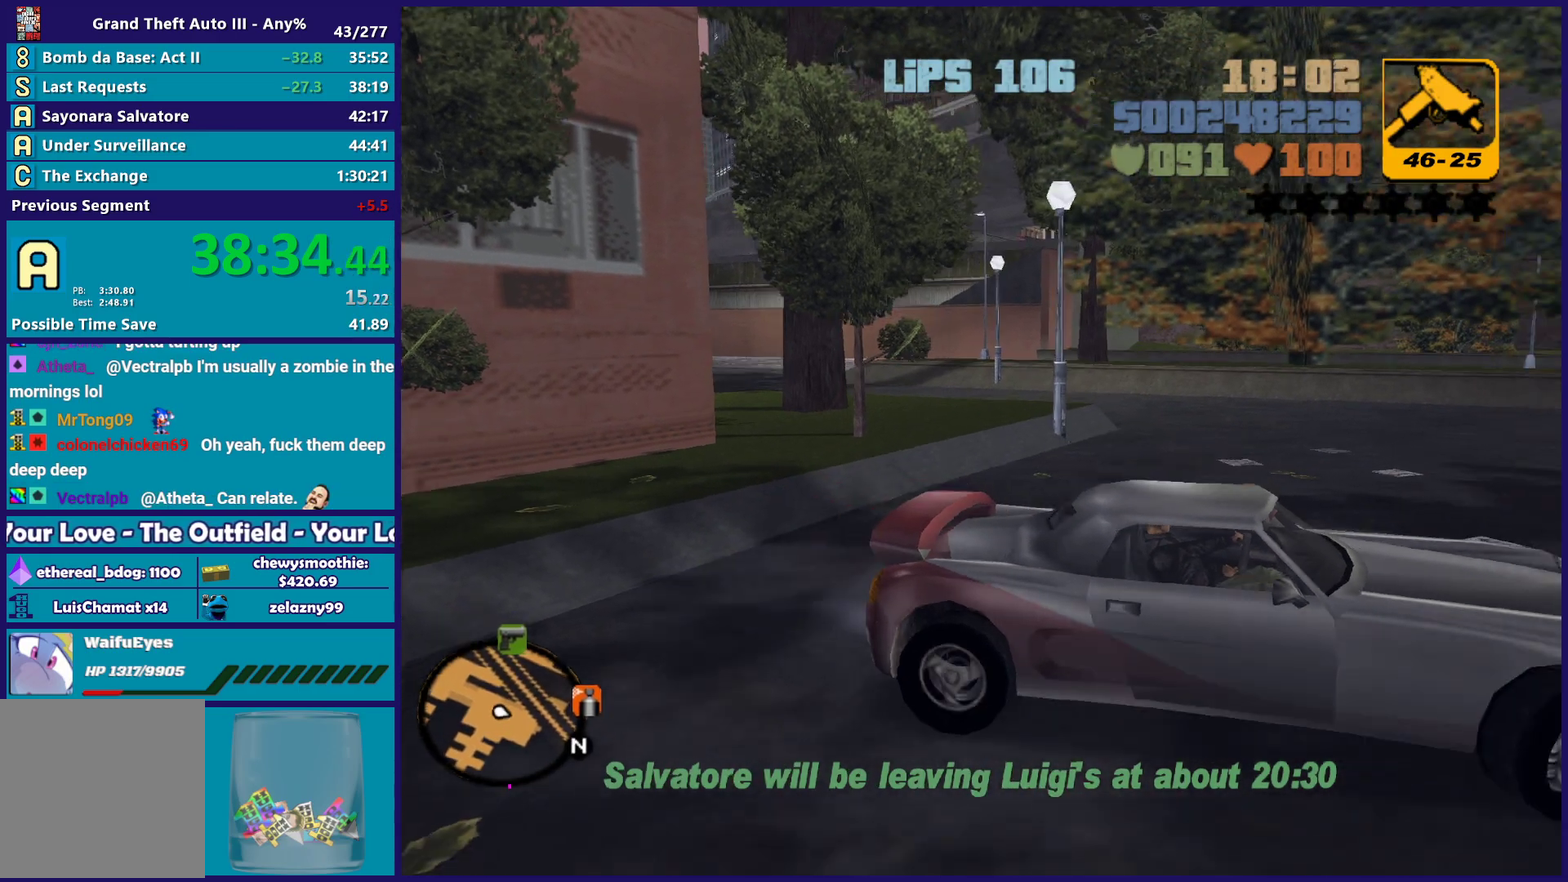
{"buttons": ["R2"], "left_stick": "left", "right_stick": "center"}
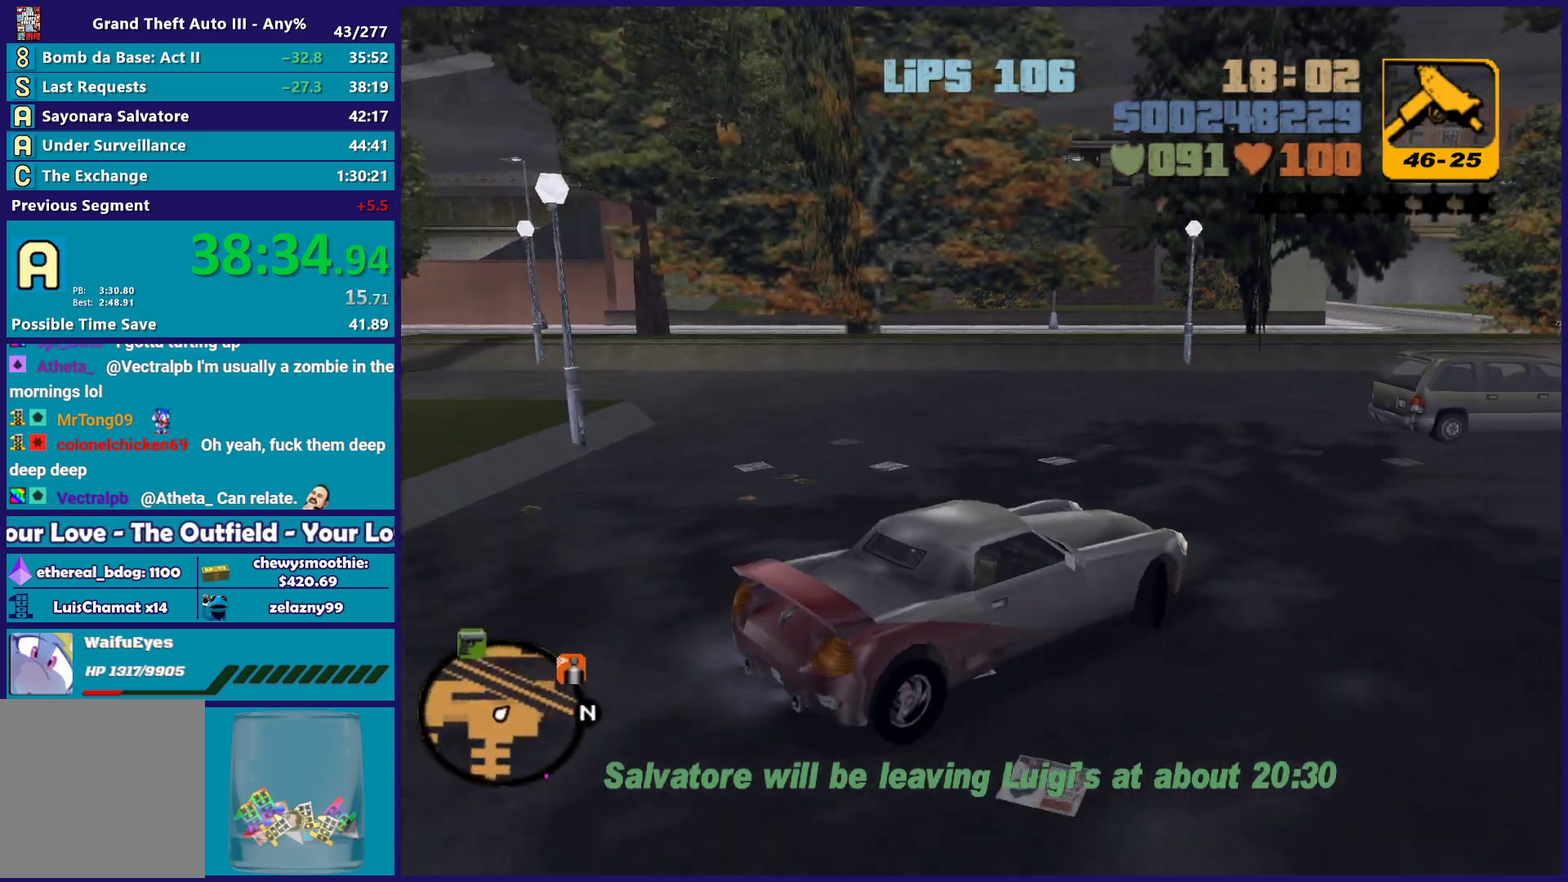
{"buttons": ["R2"], "left_stick": "left", "right_stick": "center", "events": [[183, "left_stick", "center"], [217, "R2", "up"], [233, "left_stick", "right"], [333, "left_stick", "left"], [400, "R2", "down"]]}
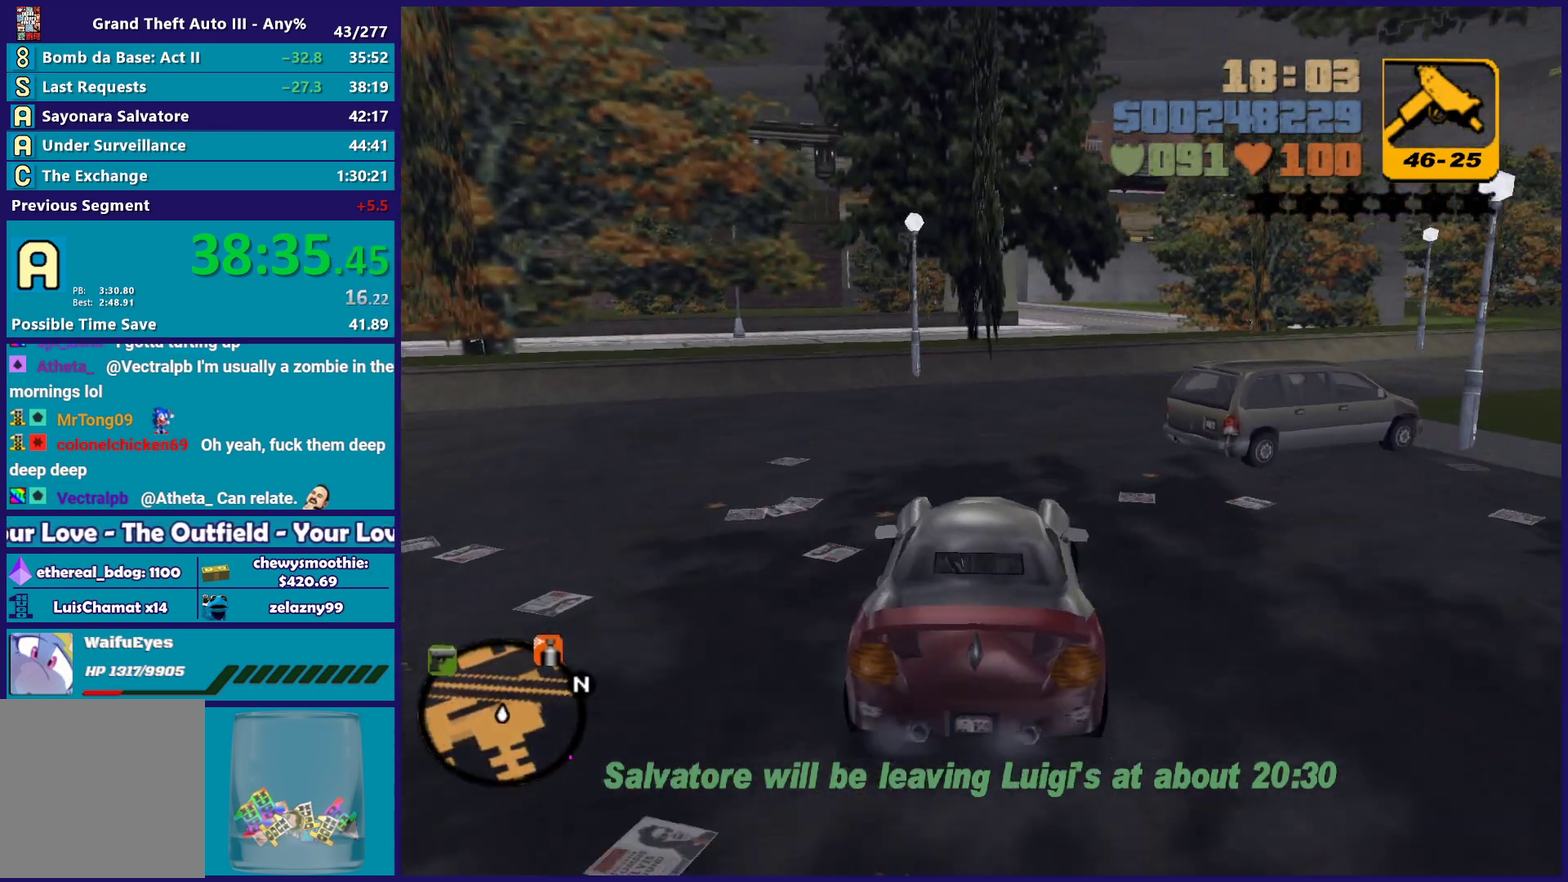
{"buttons": ["R2"], "left_stick": "center", "right_stick": "center", "events": [[67, "left_stick", "down-right"], [333, "left_stick", "center"]]}
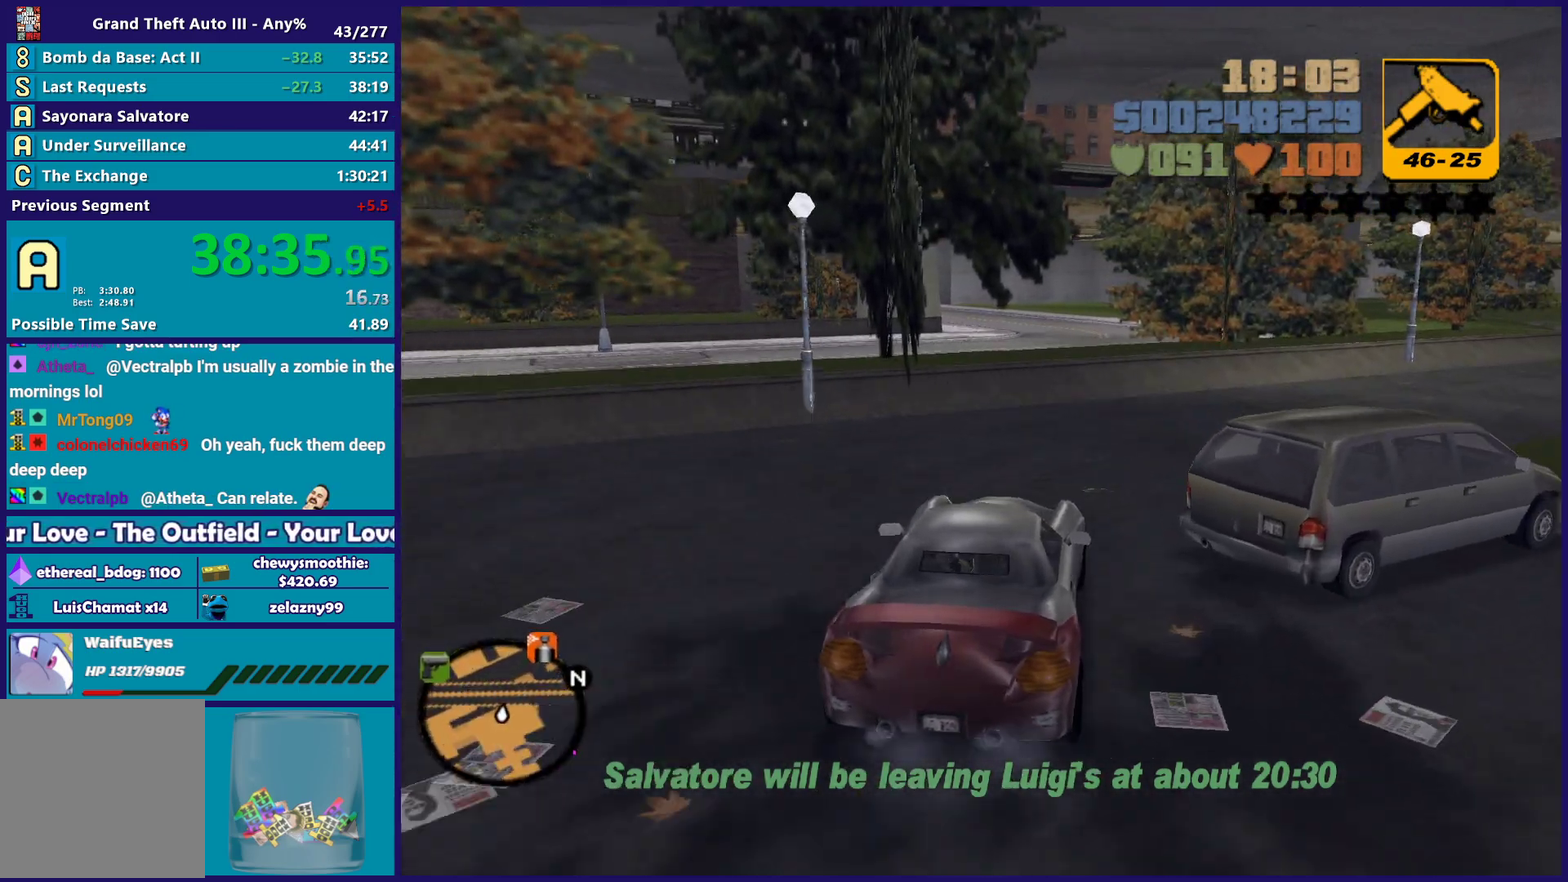
{"buttons": ["R2"], "left_stick": "left", "right_stick": "center", "events": [[133, "left_stick", "down-right"], [350, "left_stick", "left"]]}
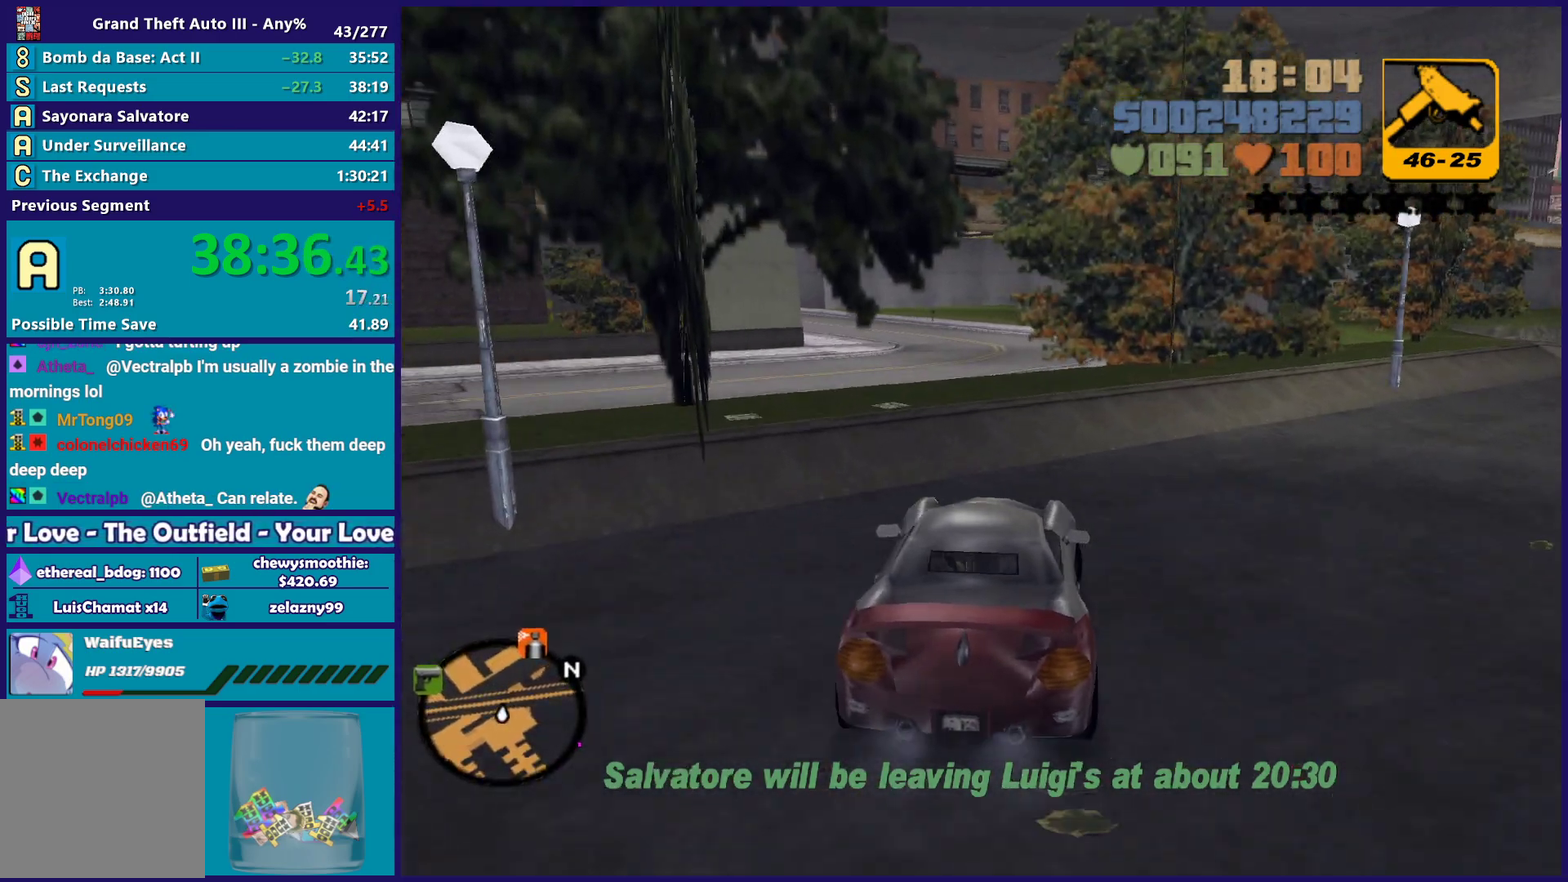
{"buttons": ["L2"], "left_stick": "center", "right_stick": "center", "events": [[17, "R2", "up"], [50, "left_stick", "center"], [167, "L2", "down"], [167, "left_stick", "left"], [267, "left_stick", "center"], [333, "L2", "up"], [500, "L2", "down"]]}
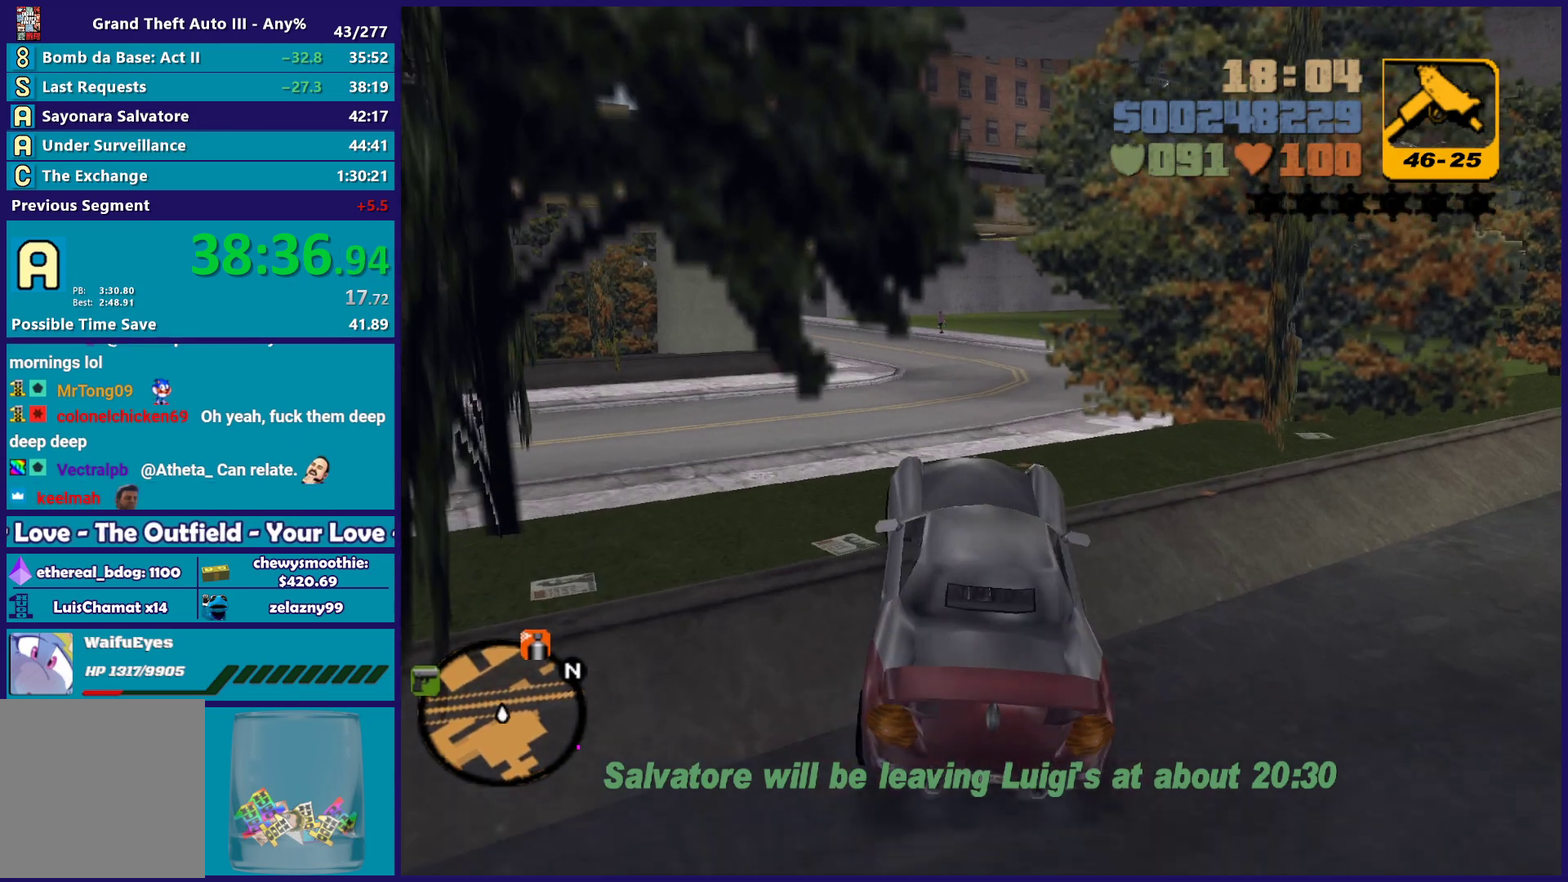
{"buttons": ["R2"], "left_stick": "center", "right_stick": "center", "events": [[100, "left_stick", "right"], [167, "R2", "down"], [183, "L2", "up"], [383, "left_stick", "center"]]}
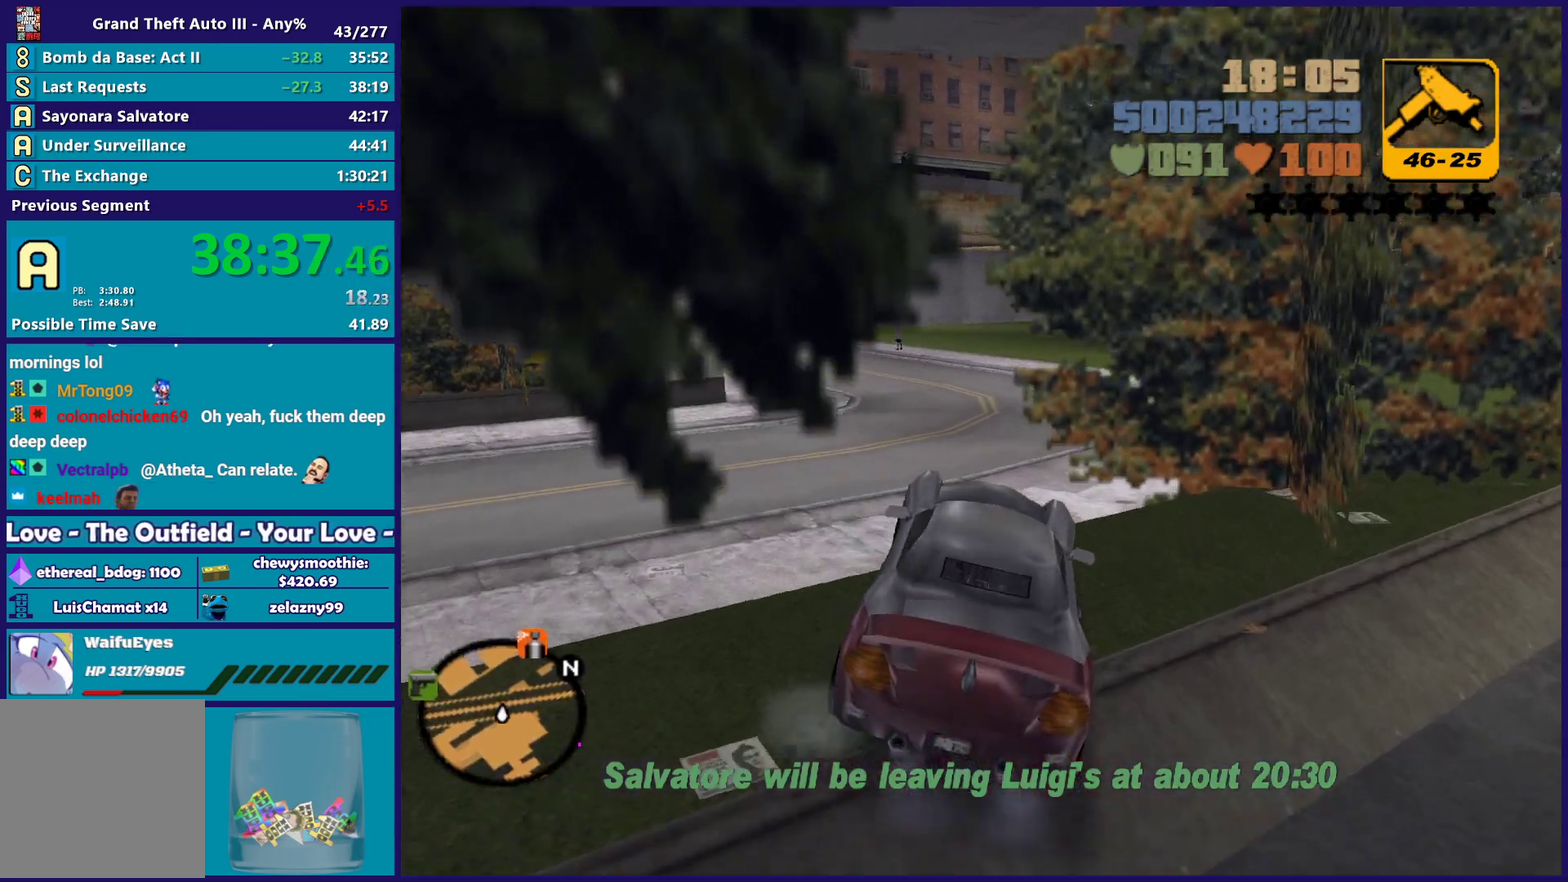
{"buttons": ["R2"], "left_stick": "up-left", "right_stick": "center", "events": [[100, "left_stick", "down-right"], [217, "left_stick", "center"], [417, "left_stick", "up-left"]]}
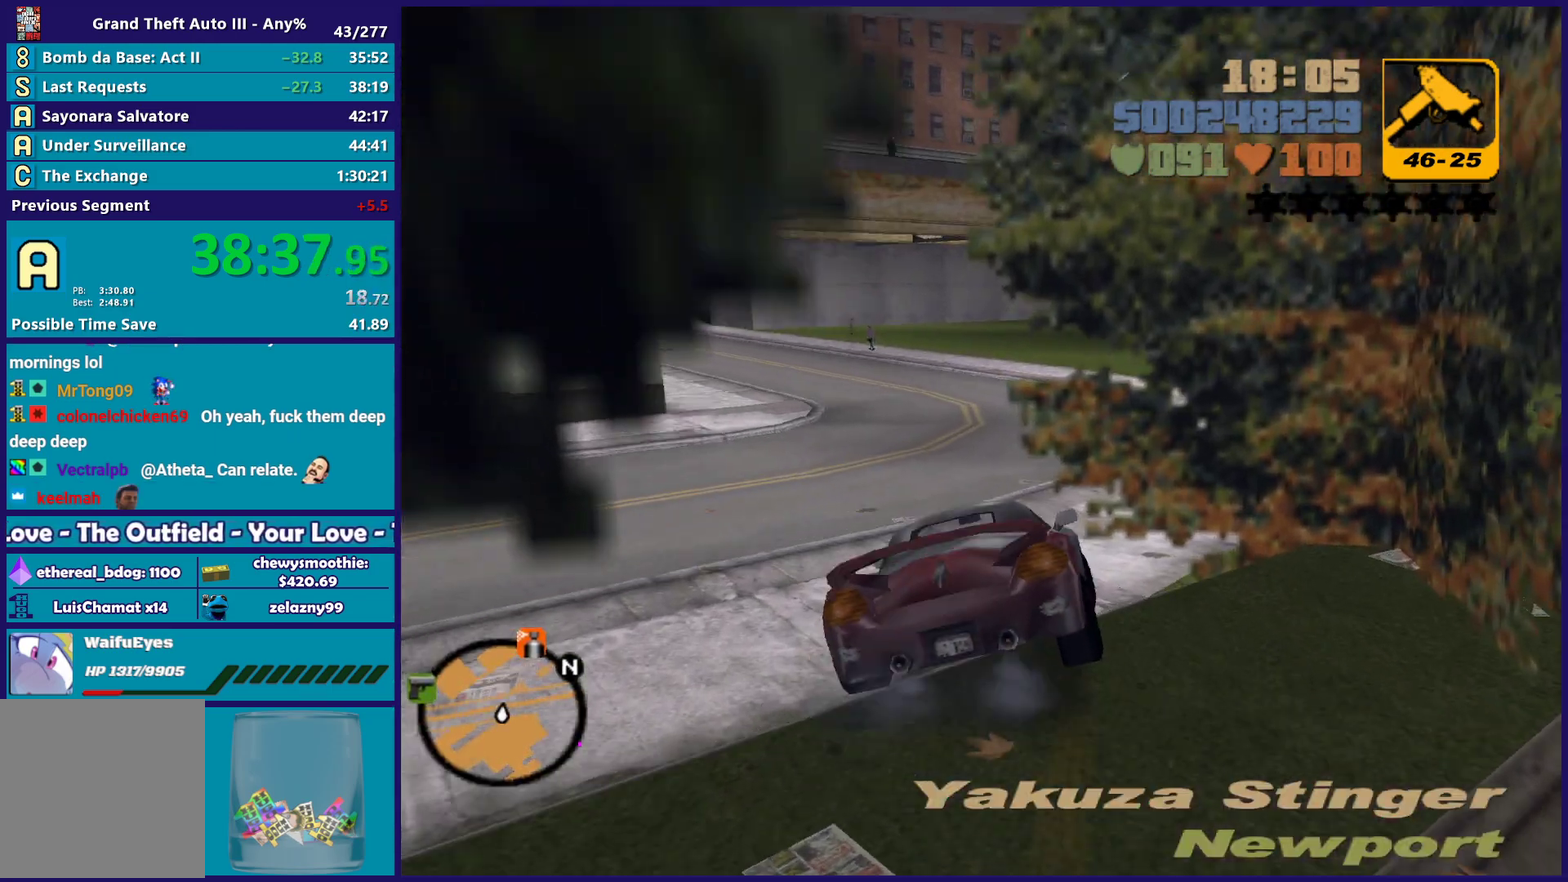
{"buttons": ["R2"], "left_stick": "left", "right_stick": "center", "events": [[100, "left_stick", "center"], [367, "left_stick", "left"]]}
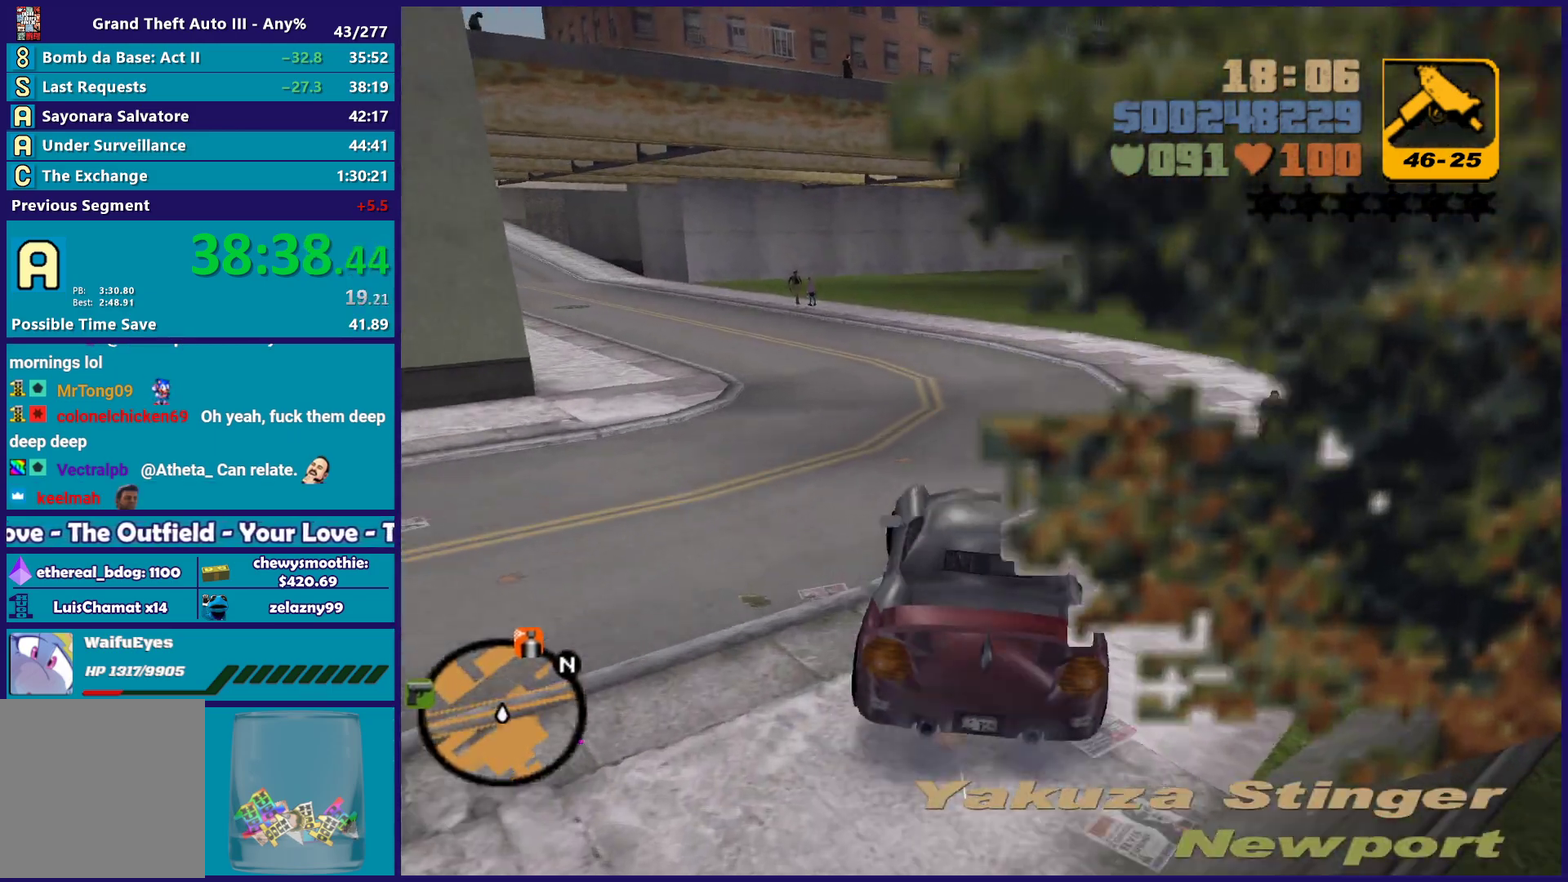
{"buttons": ["R2"], "left_stick": "center", "right_stick": "center", "events": [[83, "left_stick", "center"], [250, "left_stick", "left"], [433, "left_stick", "center"]]}
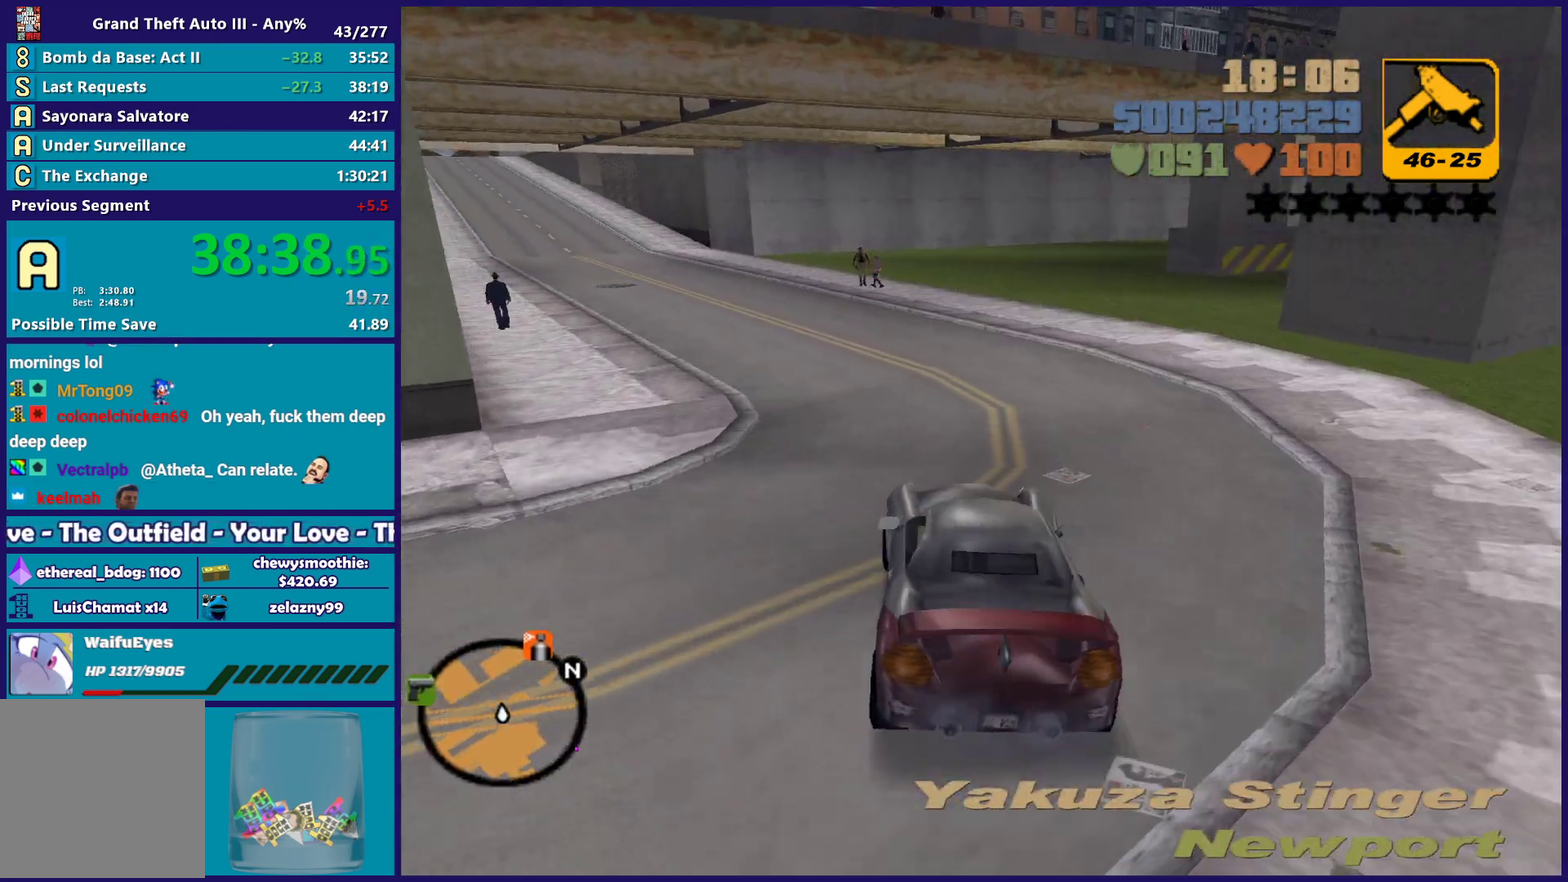
{"buttons": ["R2"], "left_stick": "center", "right_stick": "center", "events": [[150, "left_stick", "left"], [317, "left_stick", "center"]]}
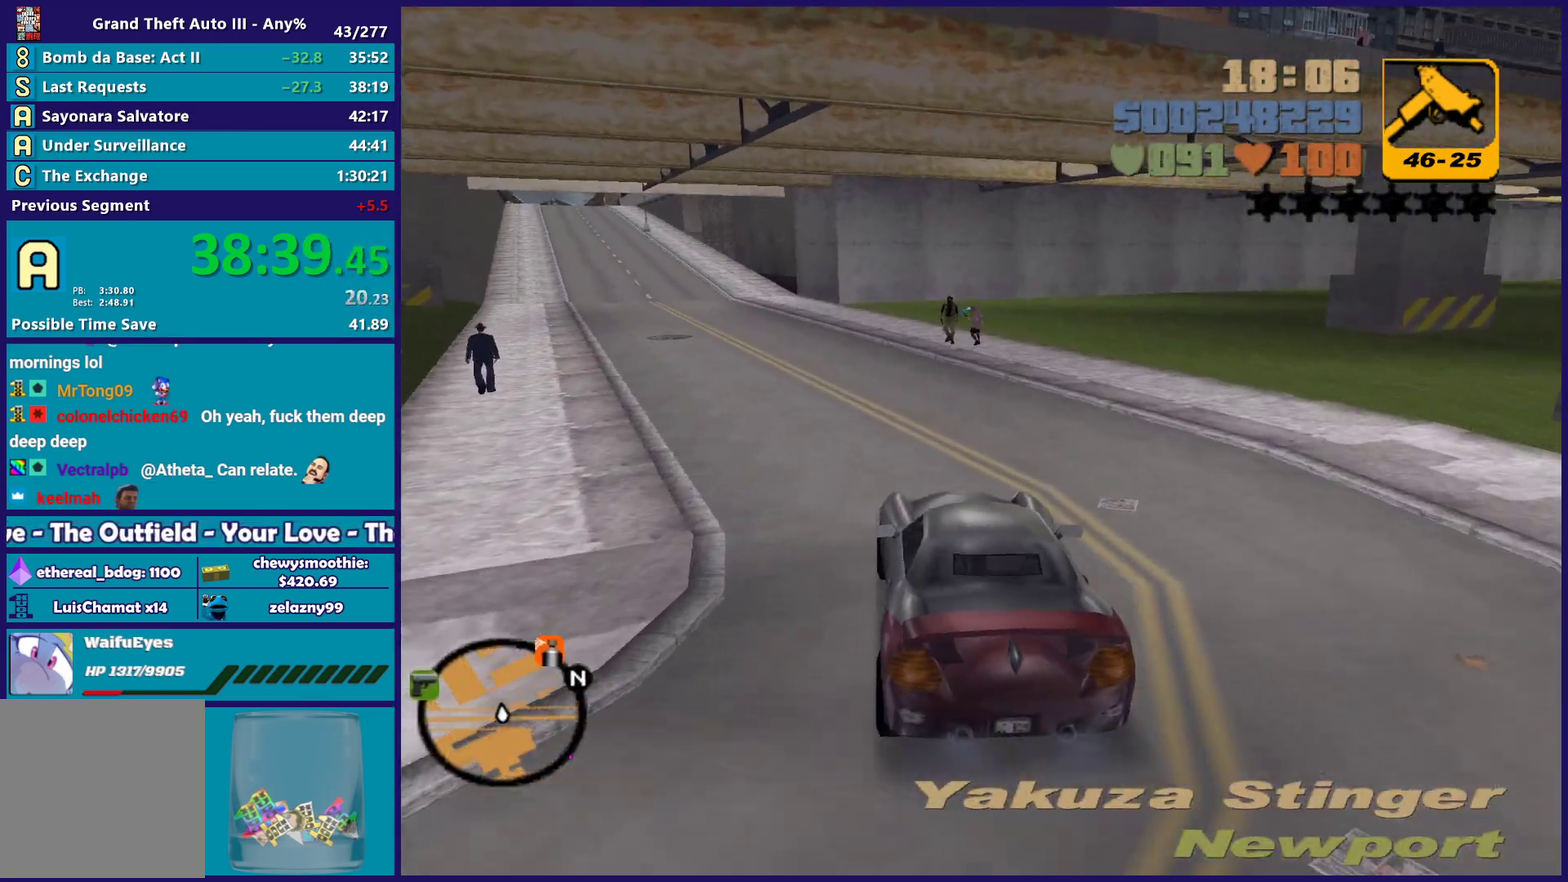
{"buttons": ["R2"], "left_stick": "center", "right_stick": "center", "events": [[33, "left_stick", "left"], [100, "left_stick", "up-left"], [283, "left_stick", "center"]]}
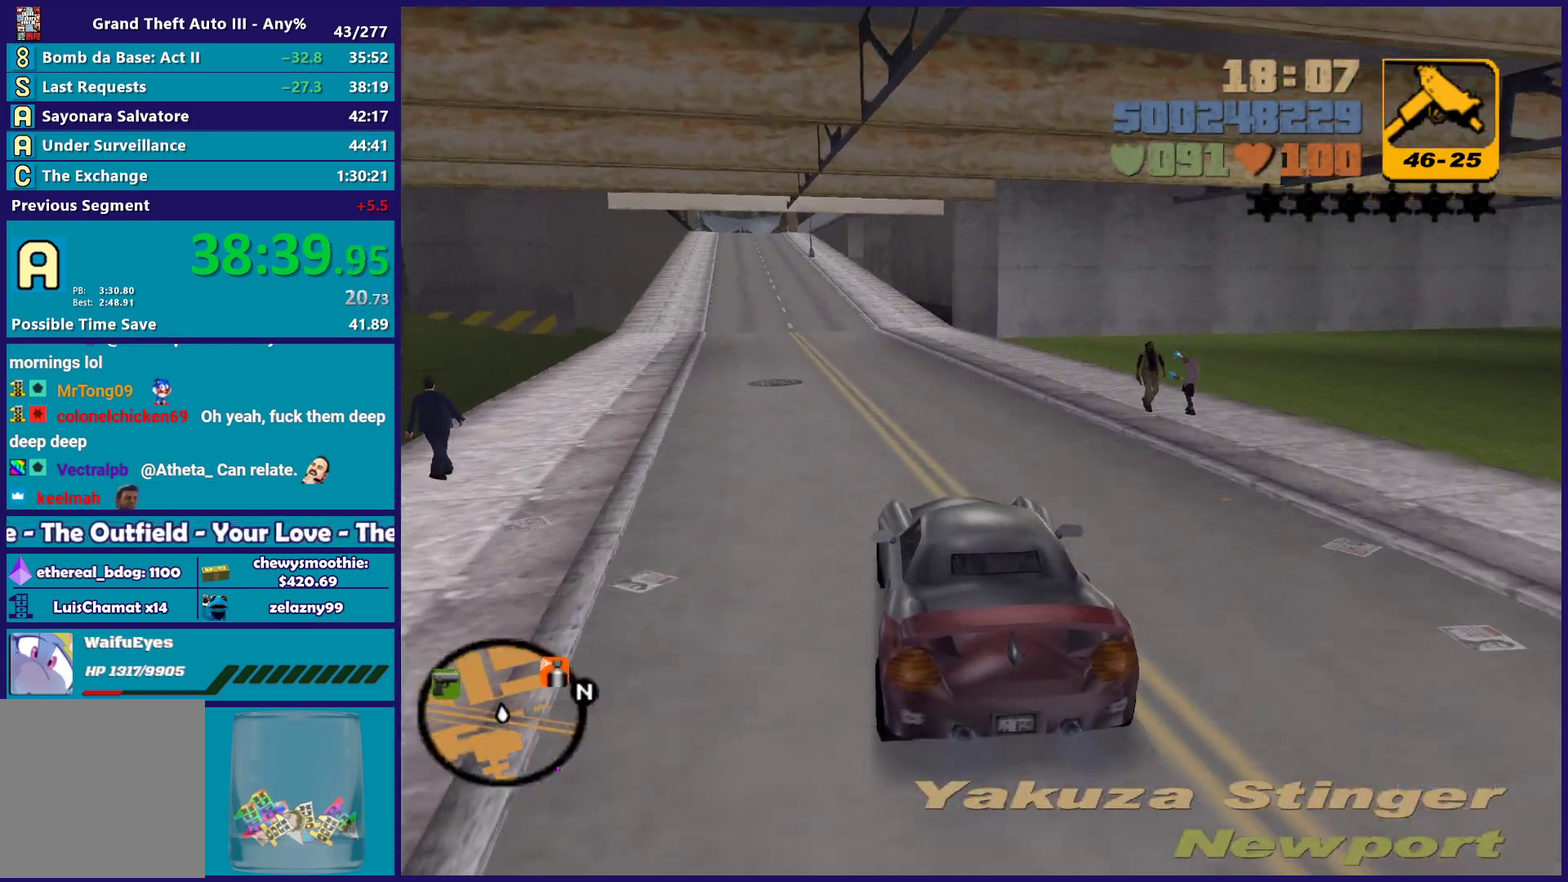
{"buttons": ["R2"], "left_stick": "center", "right_stick": "center", "events": [[33, "left_stick", "up-left"], [183, "left_stick", "center"]]}
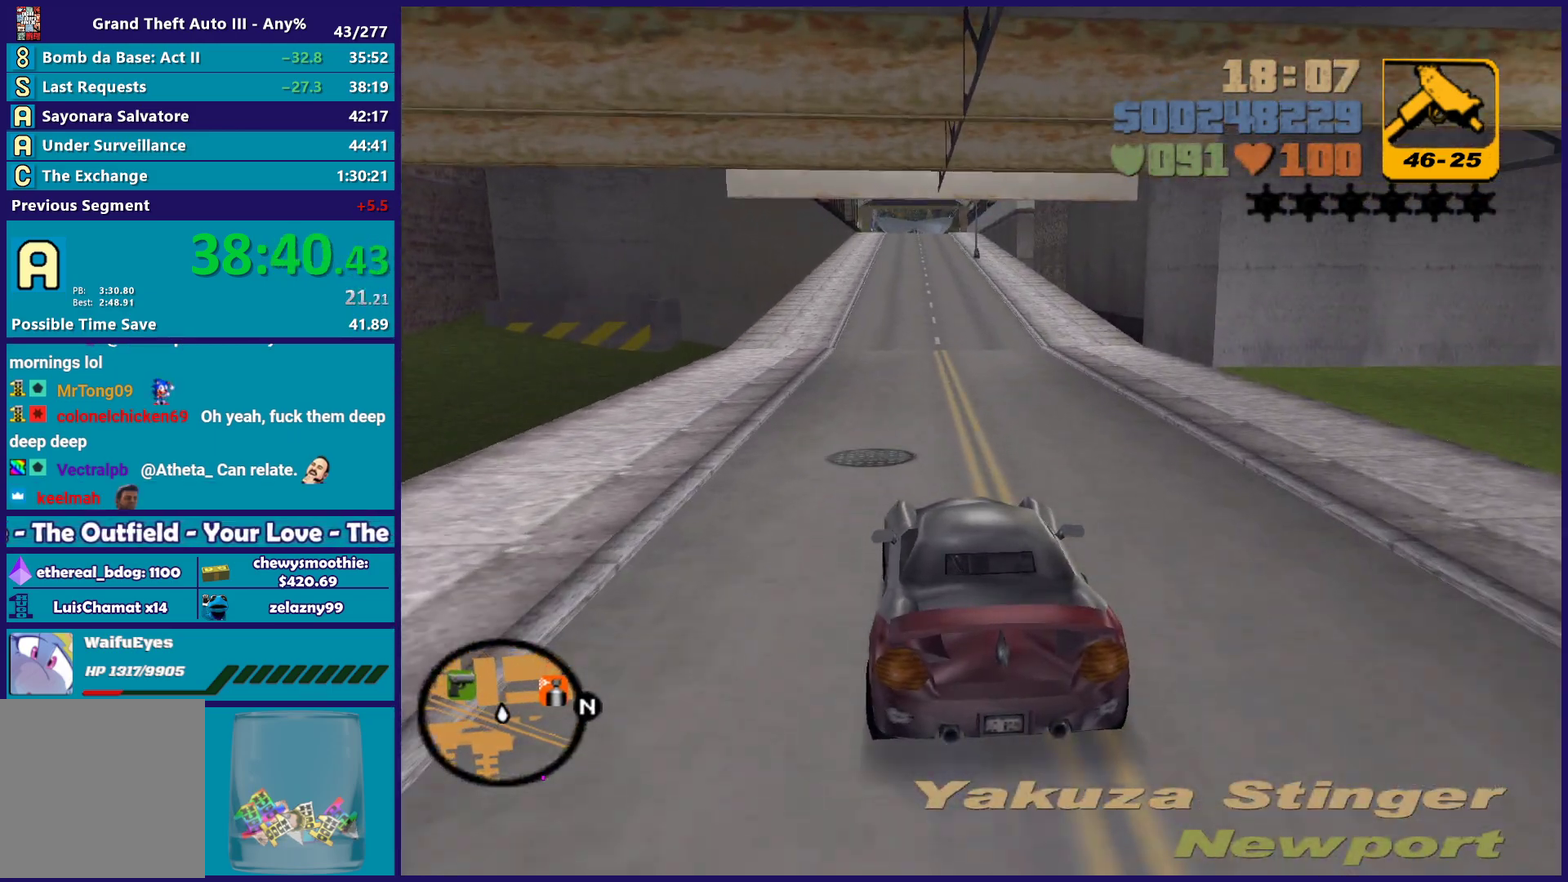
{"buttons": ["R2"], "left_stick": "left", "right_stick": "center", "events": [[200, "left_stick", "right"], [333, "left_stick", "center"], [483, "left_stick", "left"]]}
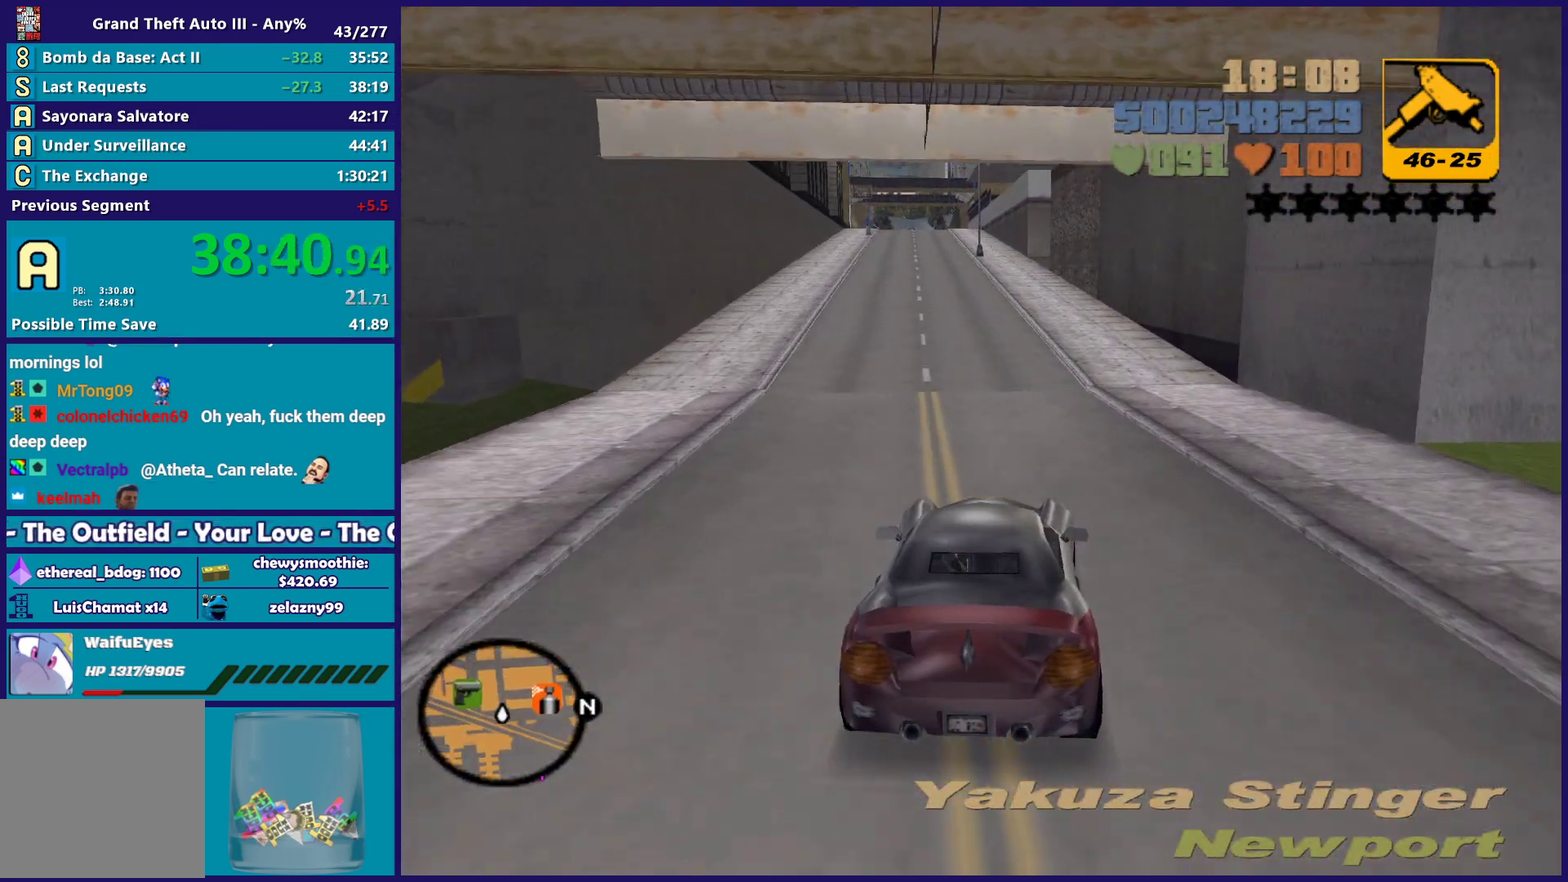
{"buttons": ["R2"], "left_stick": "right", "right_stick": "center", "events": [[250, "left_stick", "center"], [317, "left_stick", "right"]]}
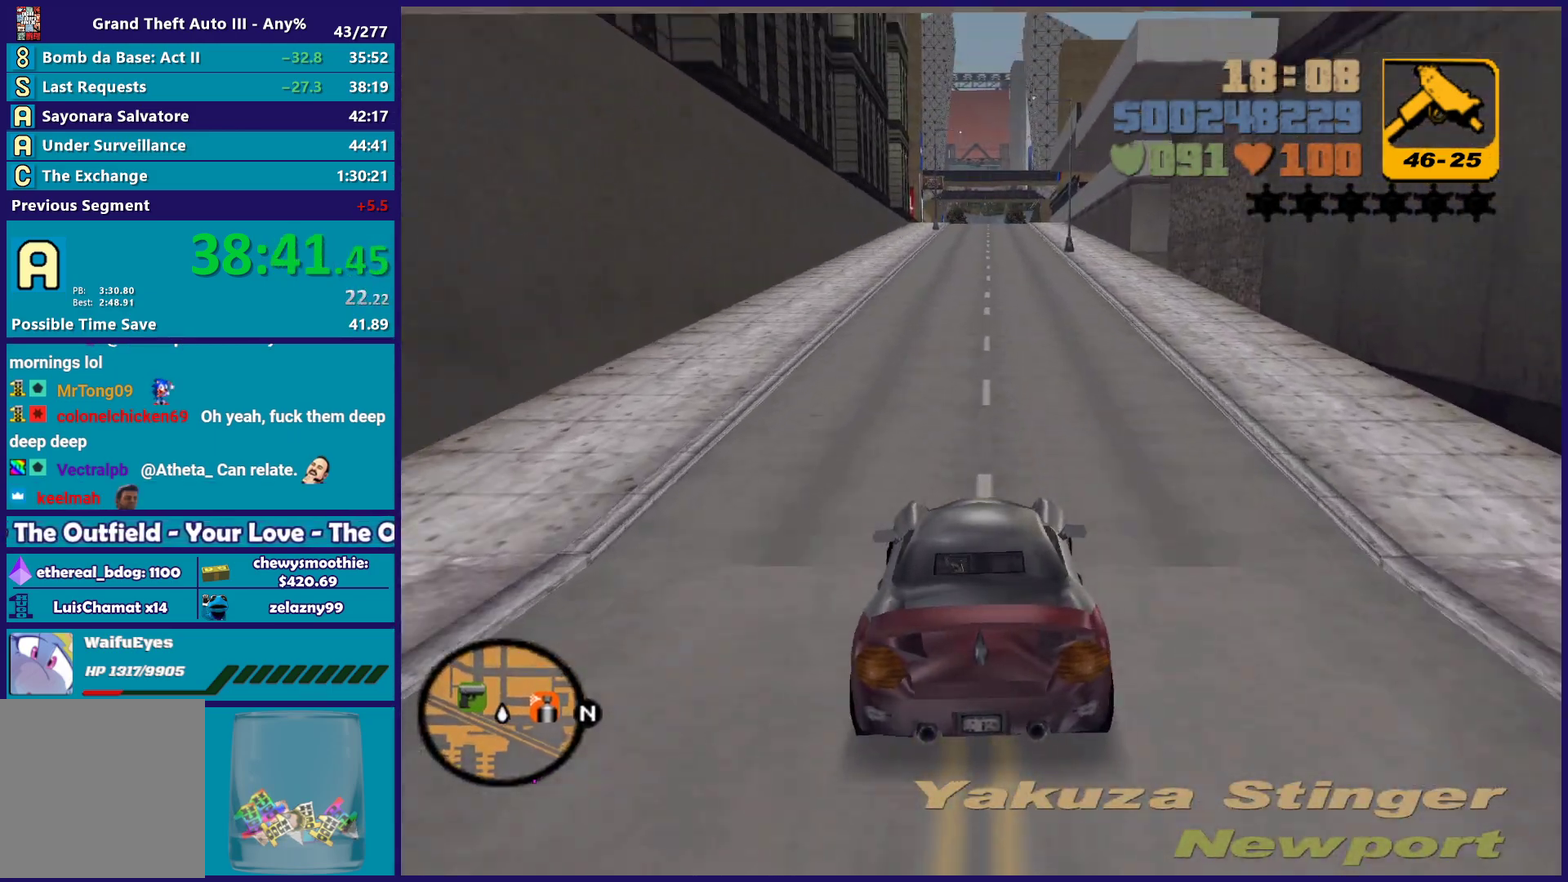
{"buttons": ["R2"], "left_stick": "right", "right_stick": "center"}
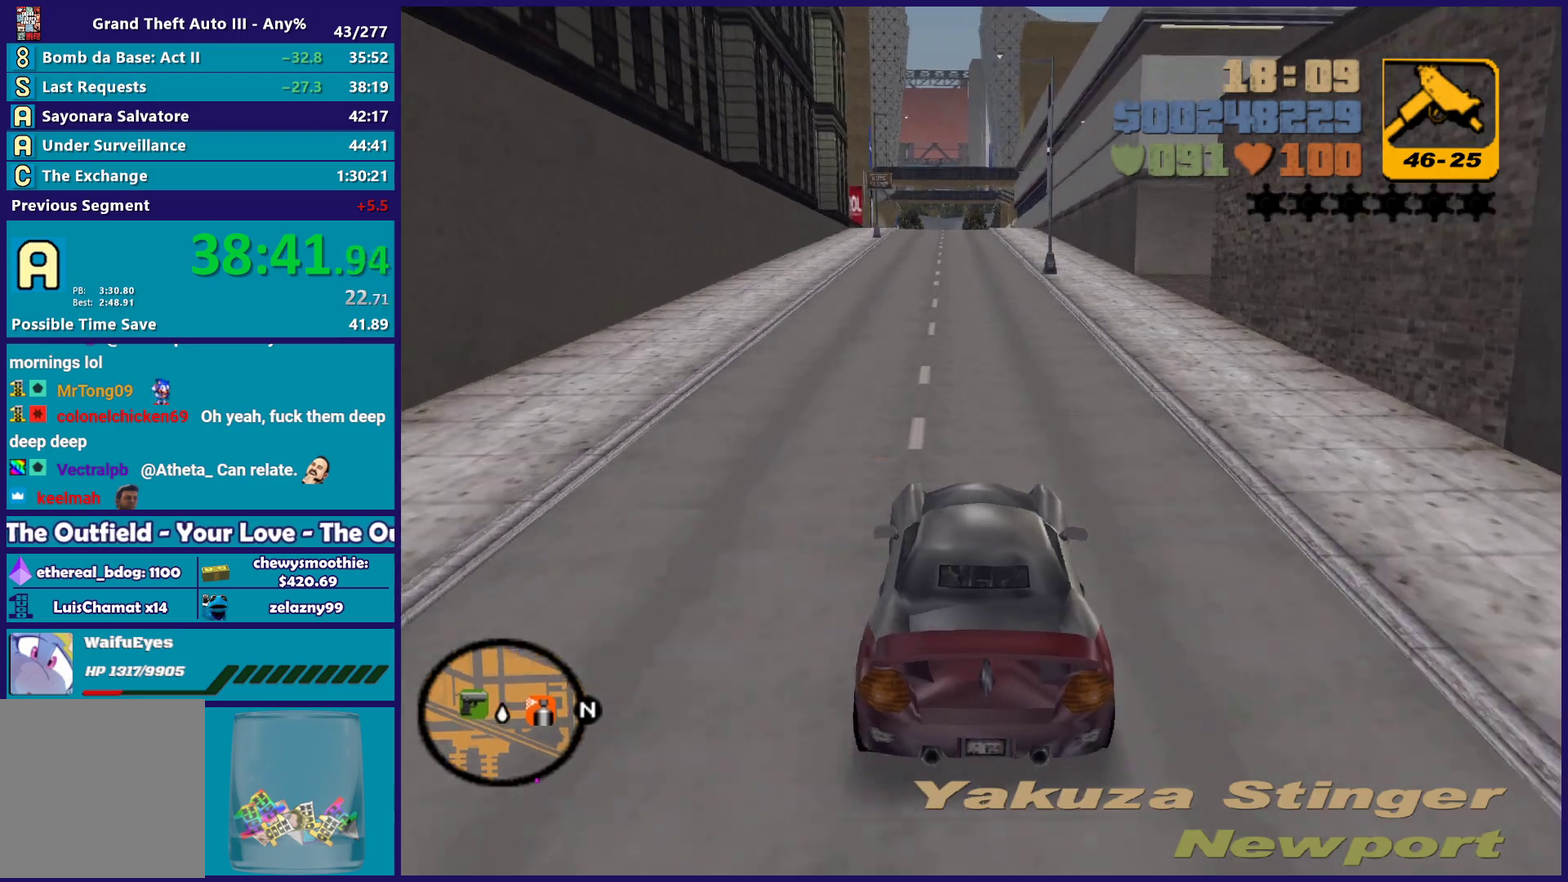
{"buttons": ["R2"], "left_stick": "right", "right_stick": "center"}
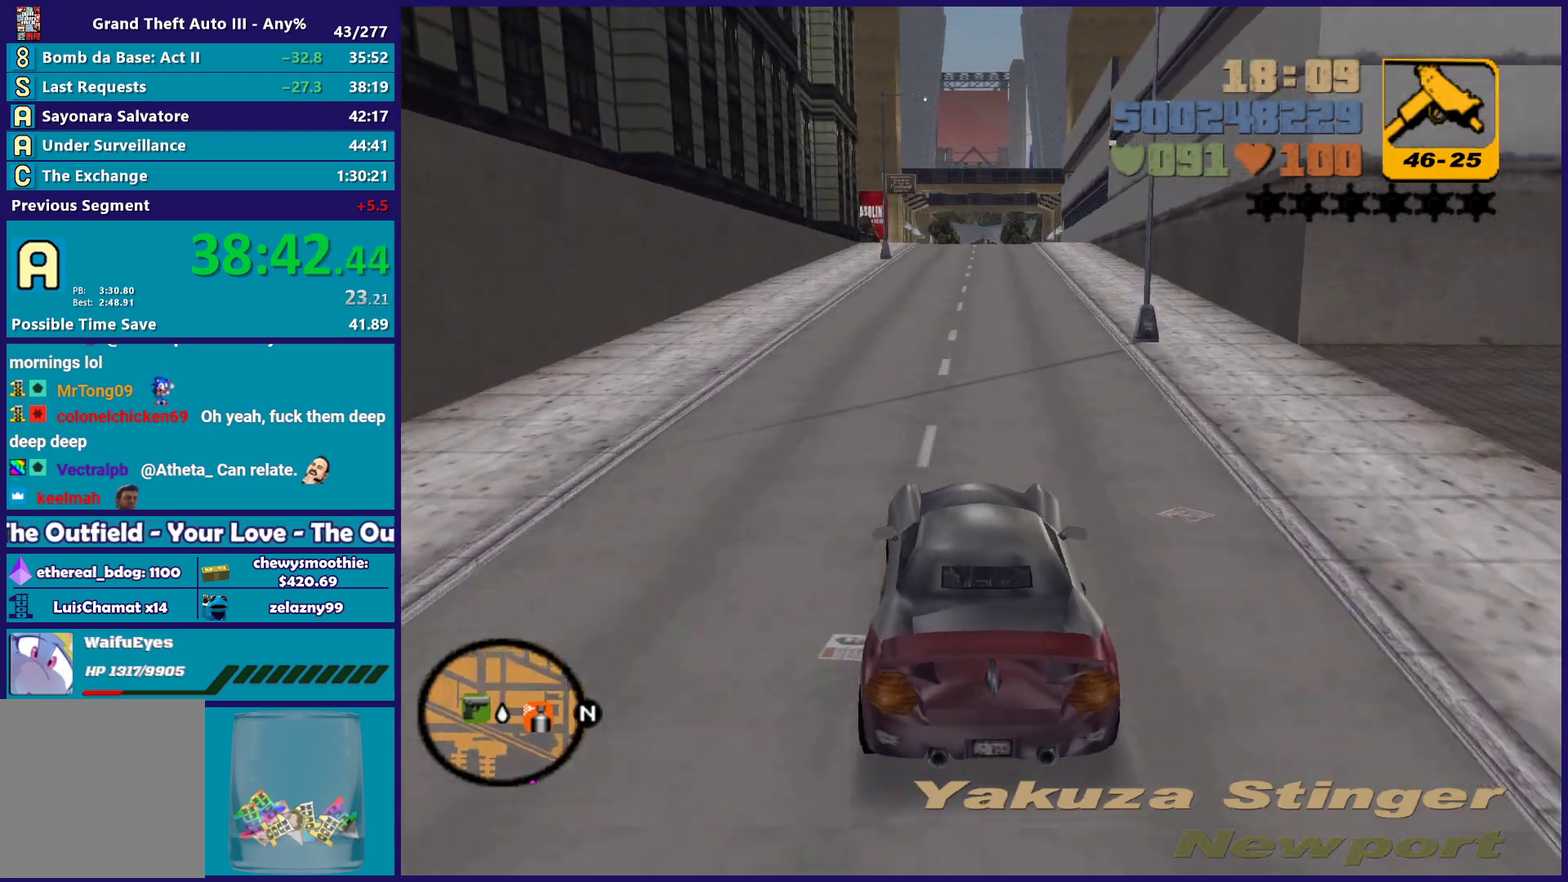
{"buttons": ["R2"], "left_stick": "down-right", "right_stick": "center", "events": [[117, "left_stick", "center"], [200, "left_stick", "up-left"], [317, "left_stick", "center"], [400, "left_stick", "right"], [450, "left_stick", "down-right"]]}
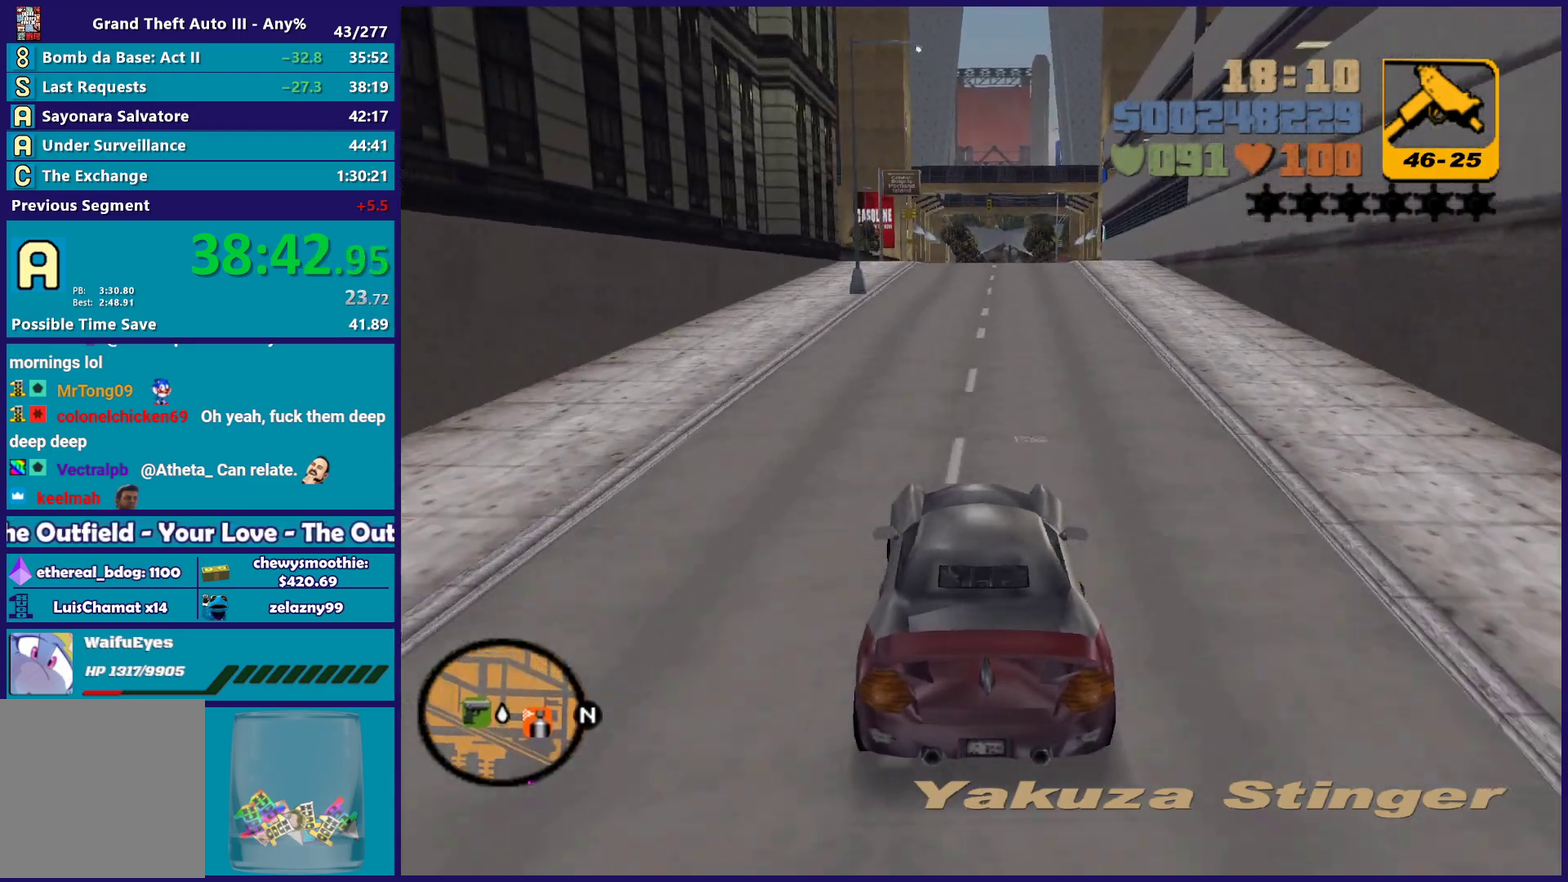
{"buttons": ["R2"], "left_stick": "center", "right_stick": "center", "events": [[17, "left_stick", "center"]]}
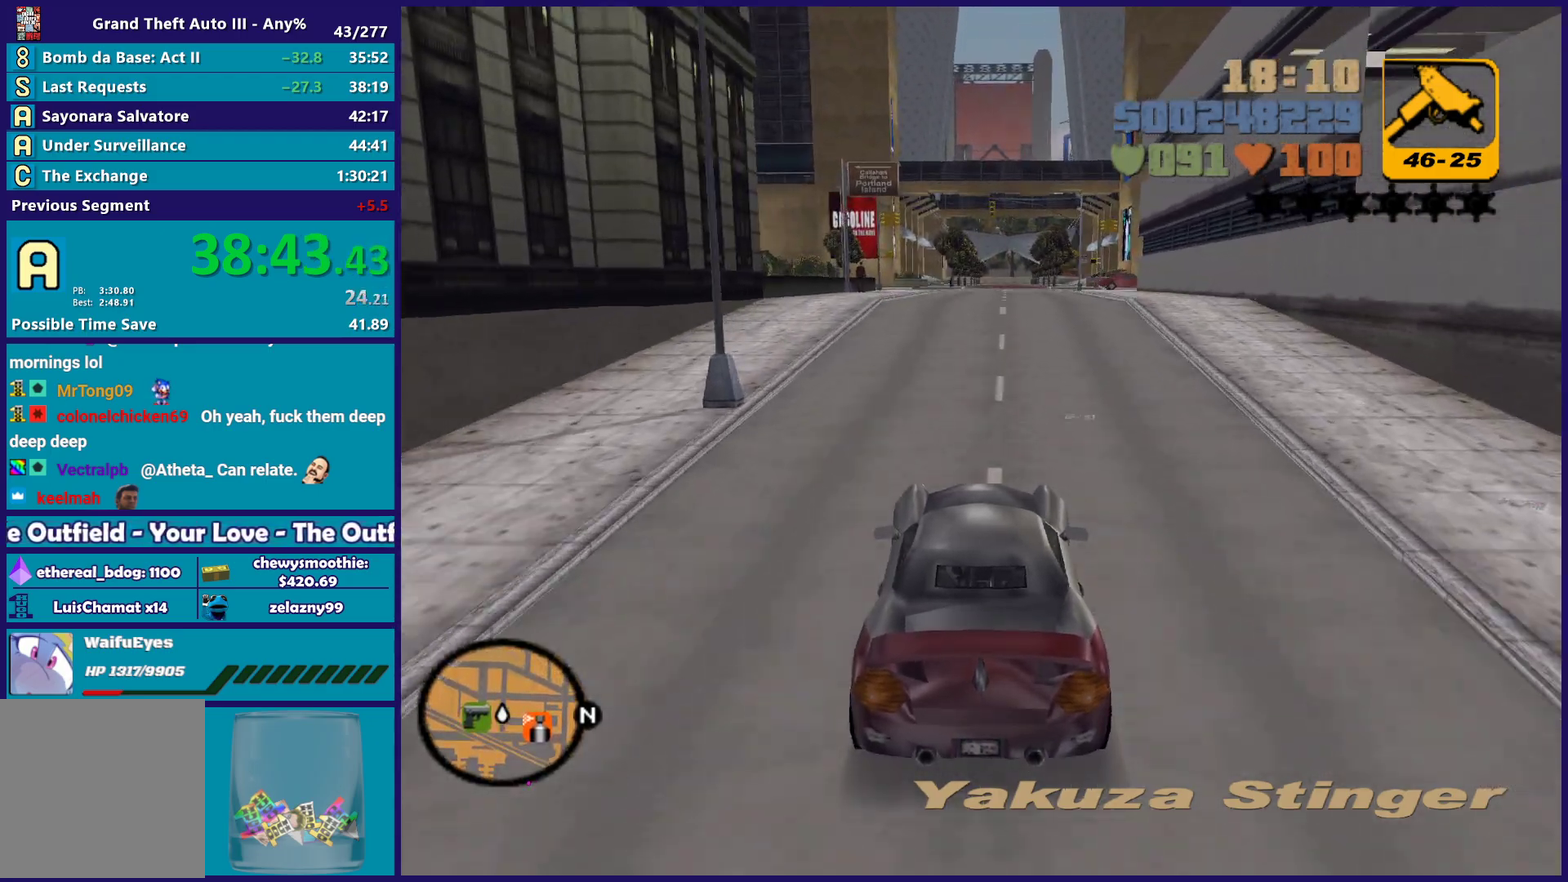
{"buttons": ["R2"], "left_stick": "center", "right_stick": "center", "events": [[233, "left_stick", "down-right"], [300, "R2", "up"], [300, "left_stick", "center"], [417, "R2", "down"]]}
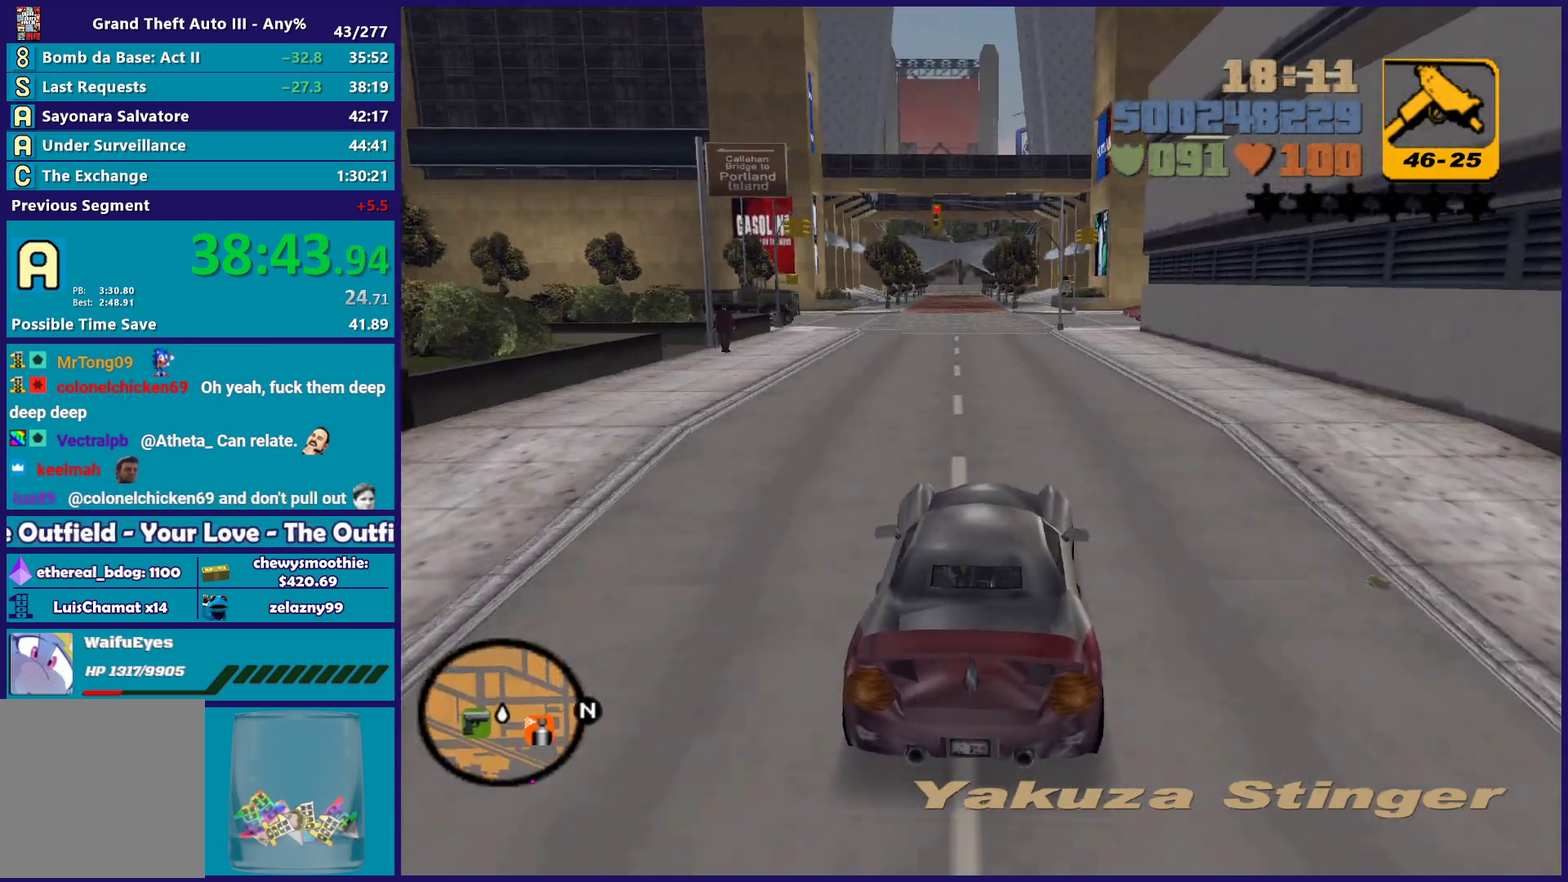
{"buttons": ["L2"], "left_stick": "up-left", "right_stick": "center", "events": [[233, "left_stick", "left"], [267, "R2", "up"], [400, "left_stick", "center"], [433, "L2", "down"], [483, "left_stick", "up-left"]]}
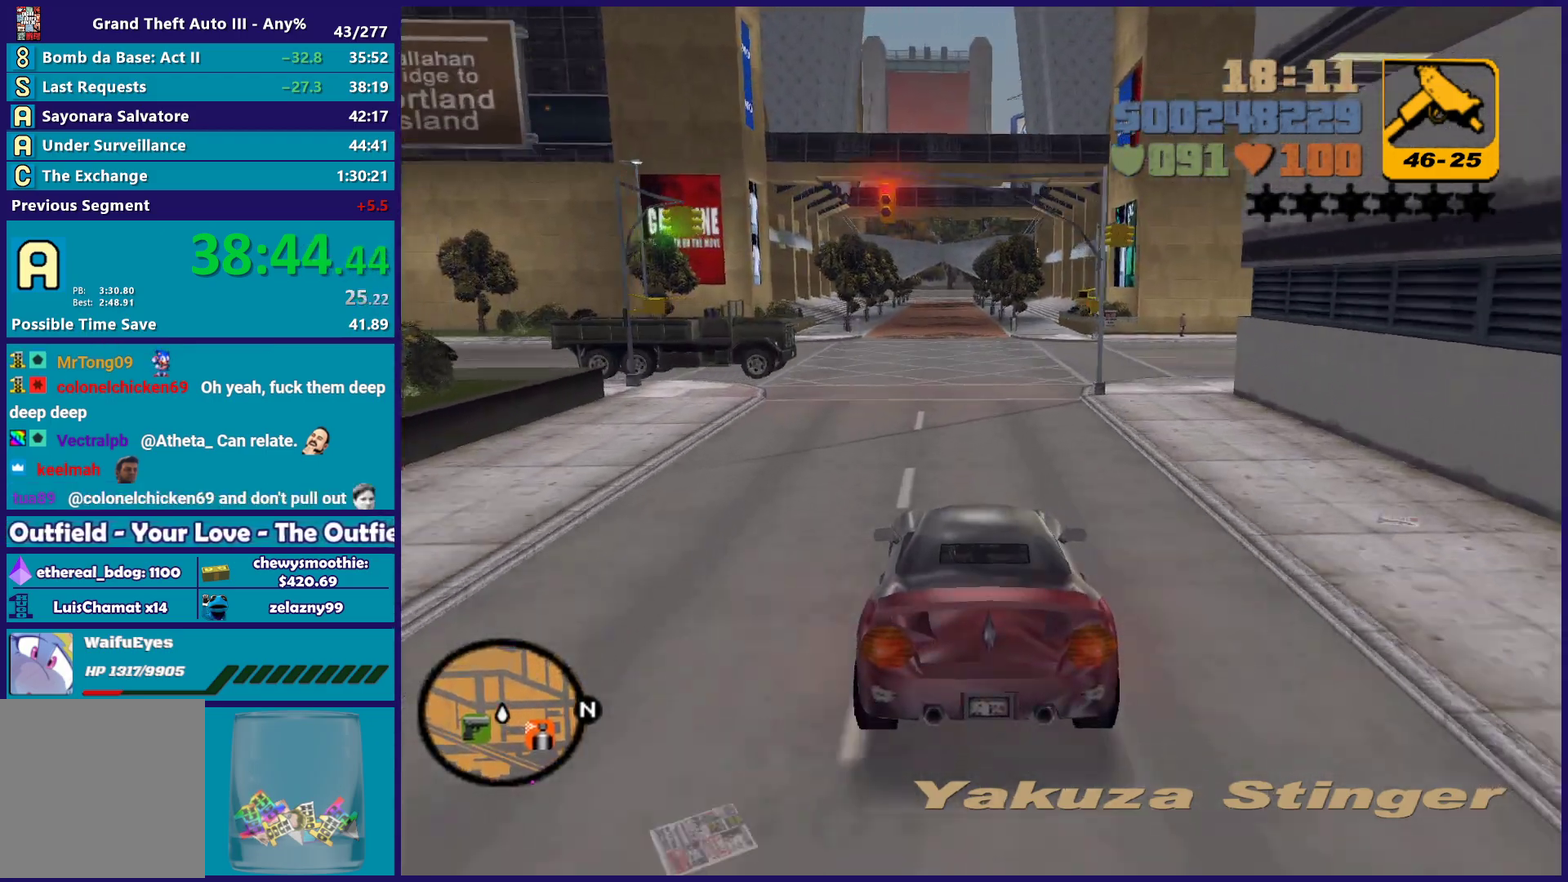
{"buttons": ["A", "L3"], "left_stick": "down-left", "right_stick": "center"}
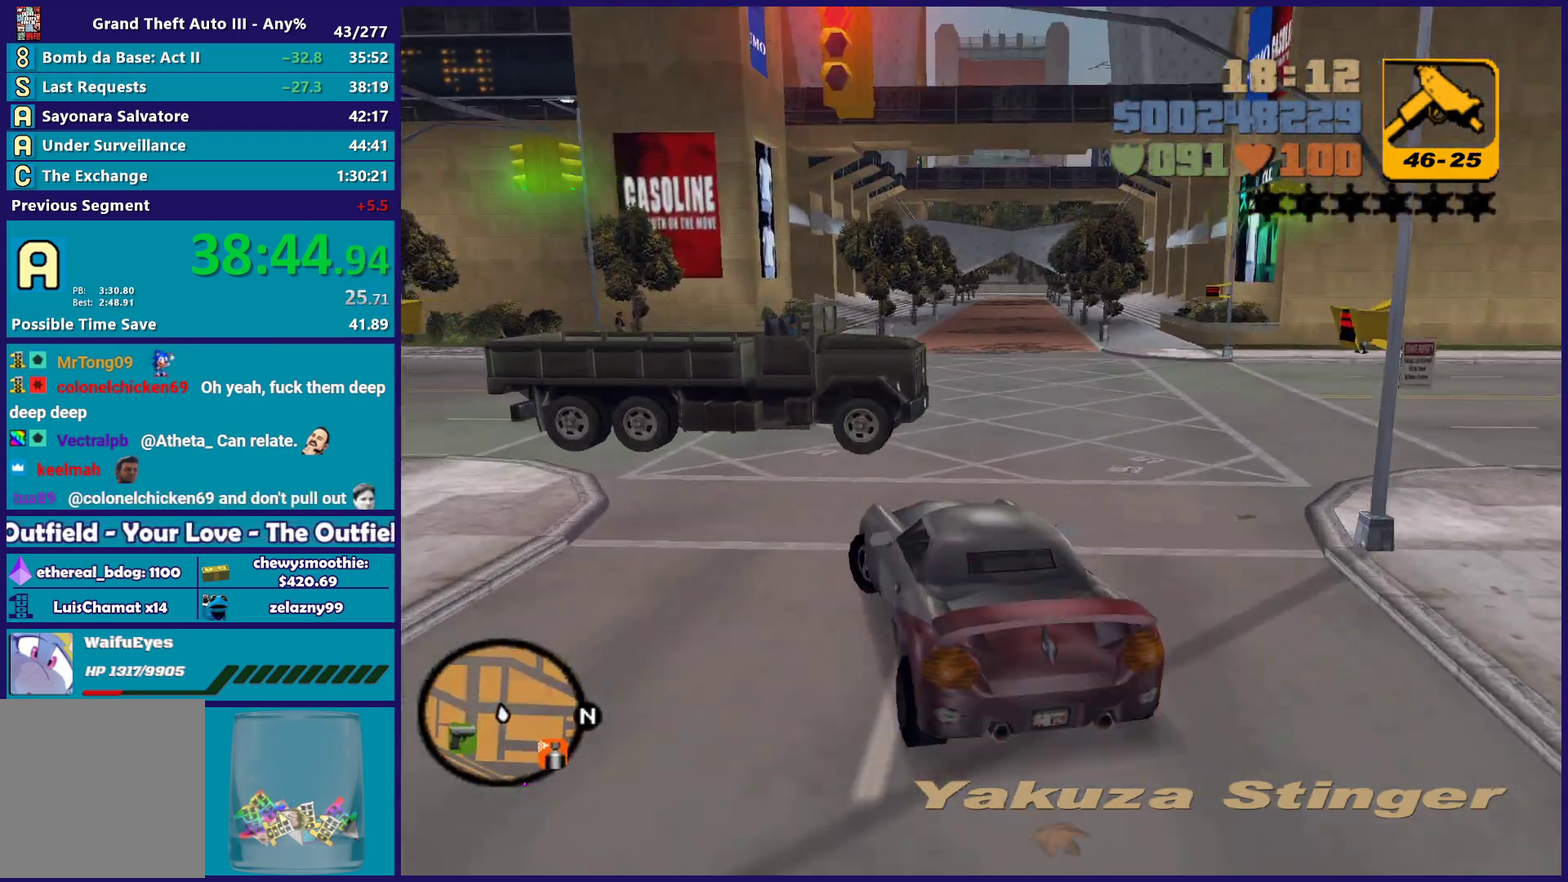
{"buttons": ["L3"], "left_stick": "down-left", "right_stick": "center", "events": [[500, "A", "up"]]}